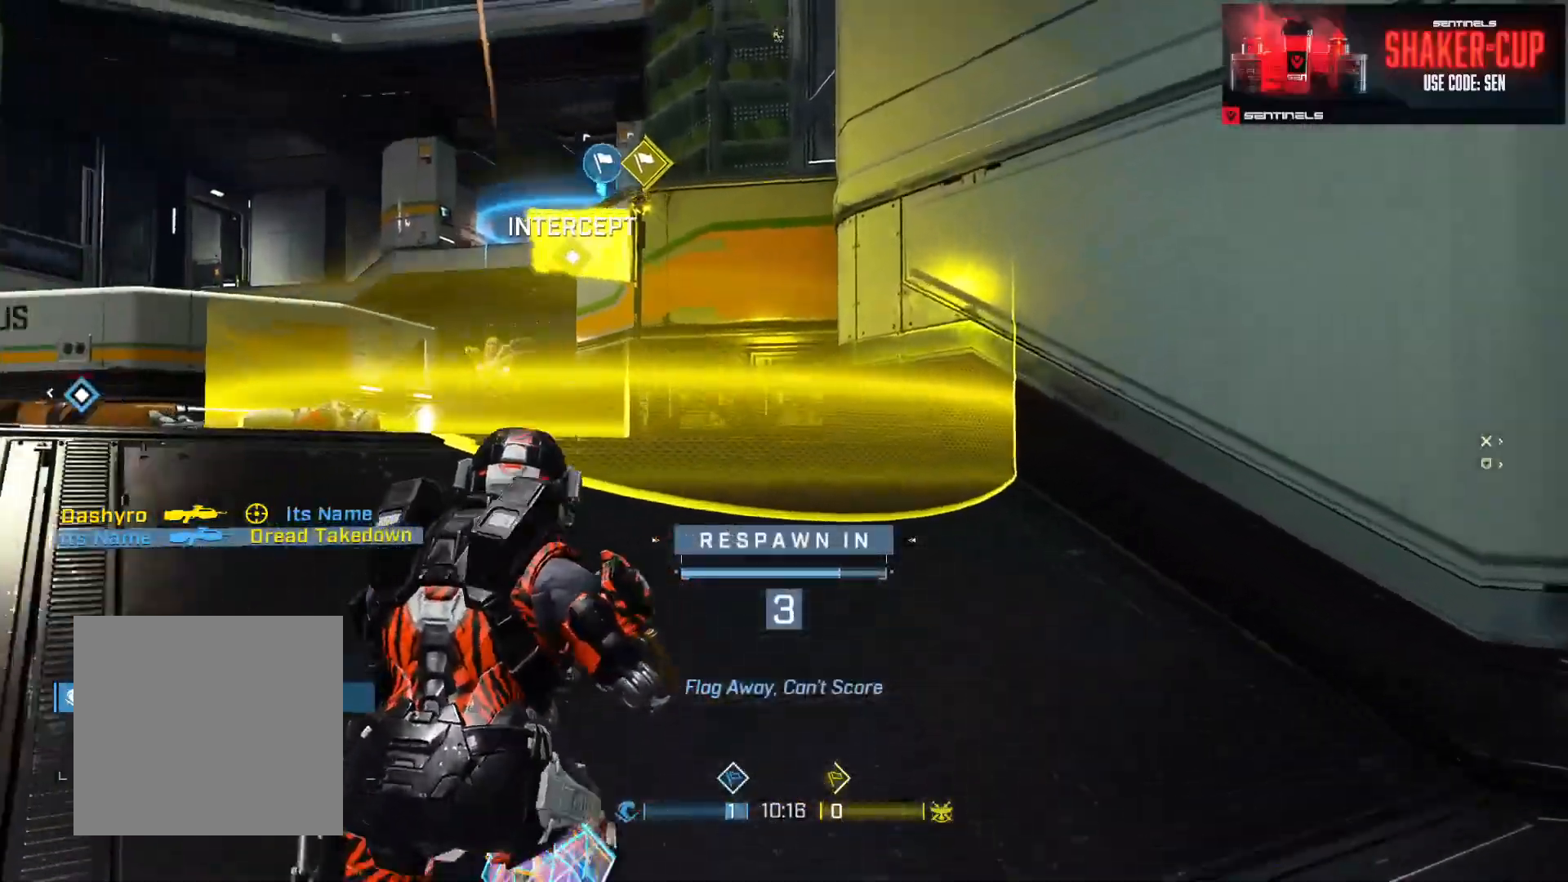
Gameplay with a controller (Xbox layout); each line is a JSON object with the inputs held at the frame after it. "events" lists button and stick changes between this image and that frame as [ms after this image, input, new state], when the widget could be followed in between.
{"buttons": [], "left_stick": "up", "right_stick": "center", "events": []}
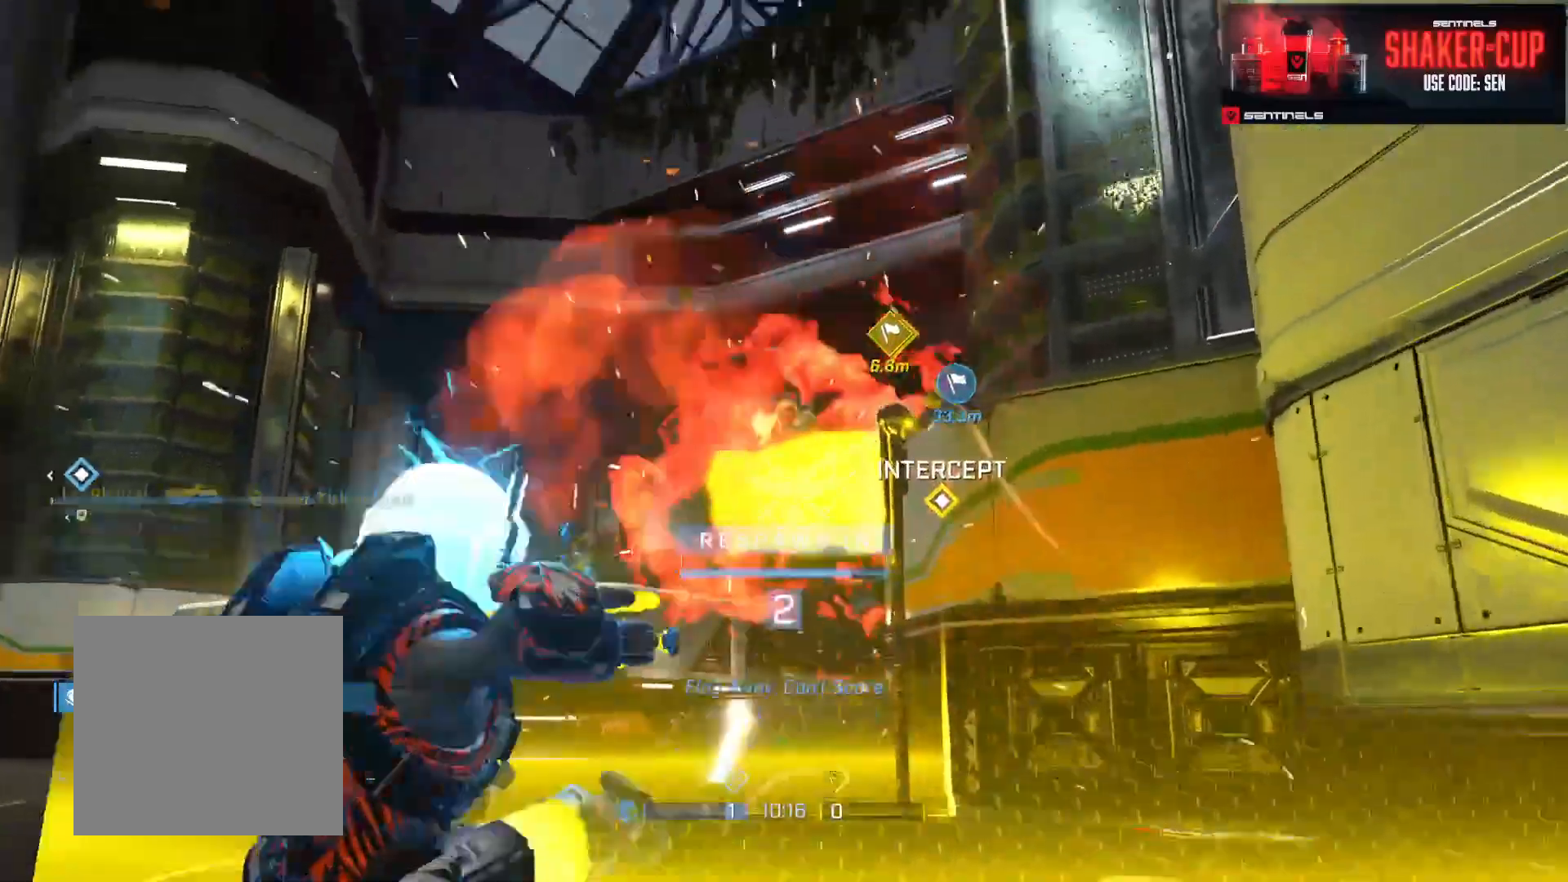
{"buttons": ["A"], "left_stick": "up", "right_stick": "center", "events": [[484, "A", "down"]]}
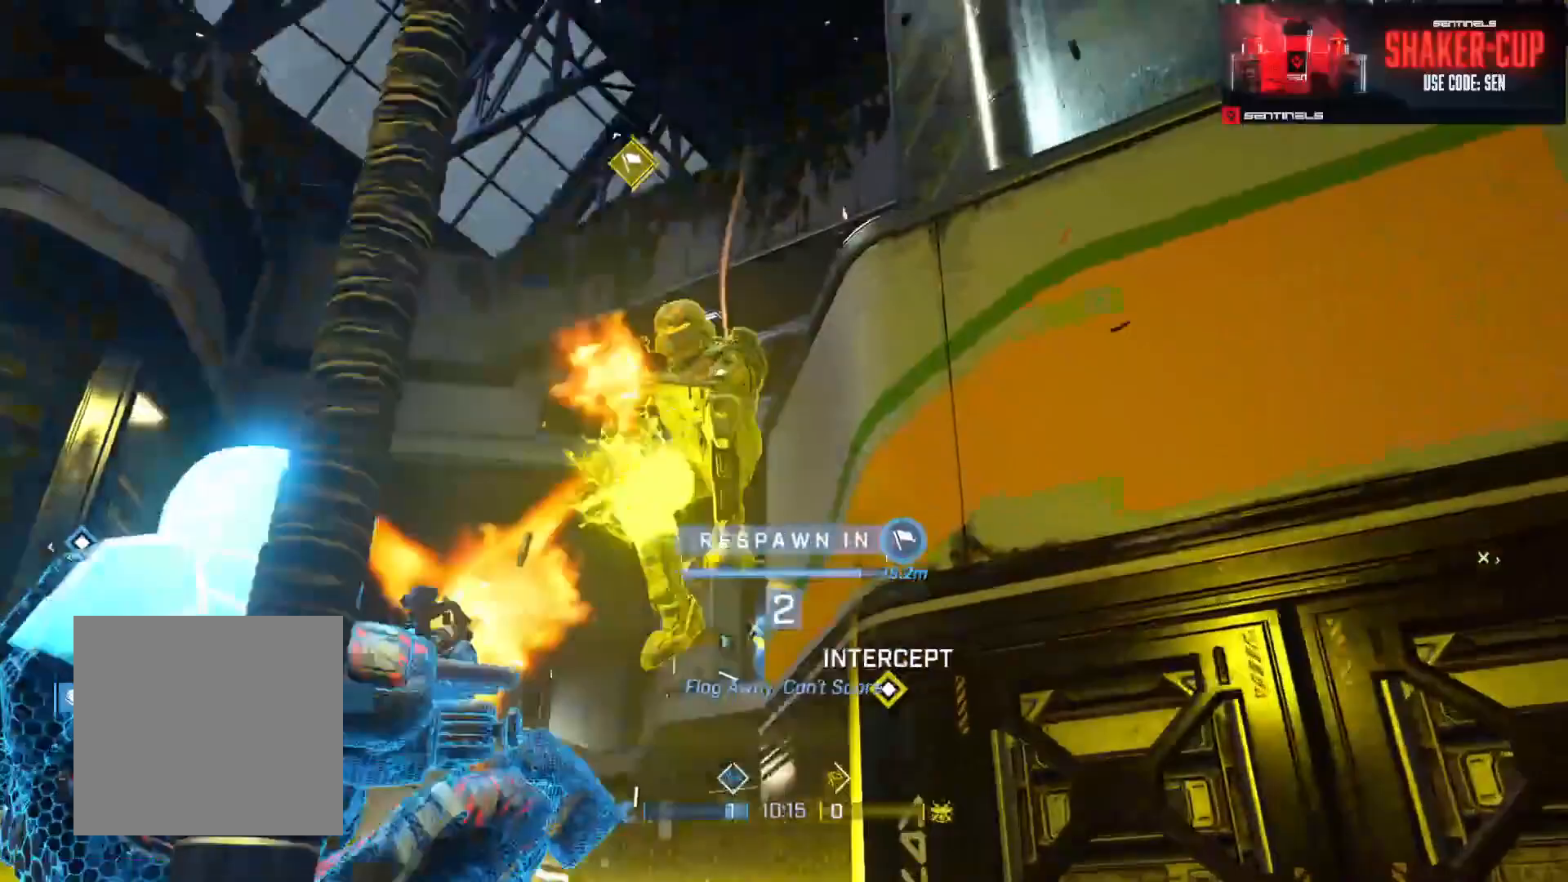
{"buttons": ["A"], "left_stick": "up", "right_stick": "center", "events": [[67, "A", "up"], [134, "A", "down"], [234, "A", "up"], [301, "A", "down"], [401, "A", "up"], [468, "A", "down"]]}
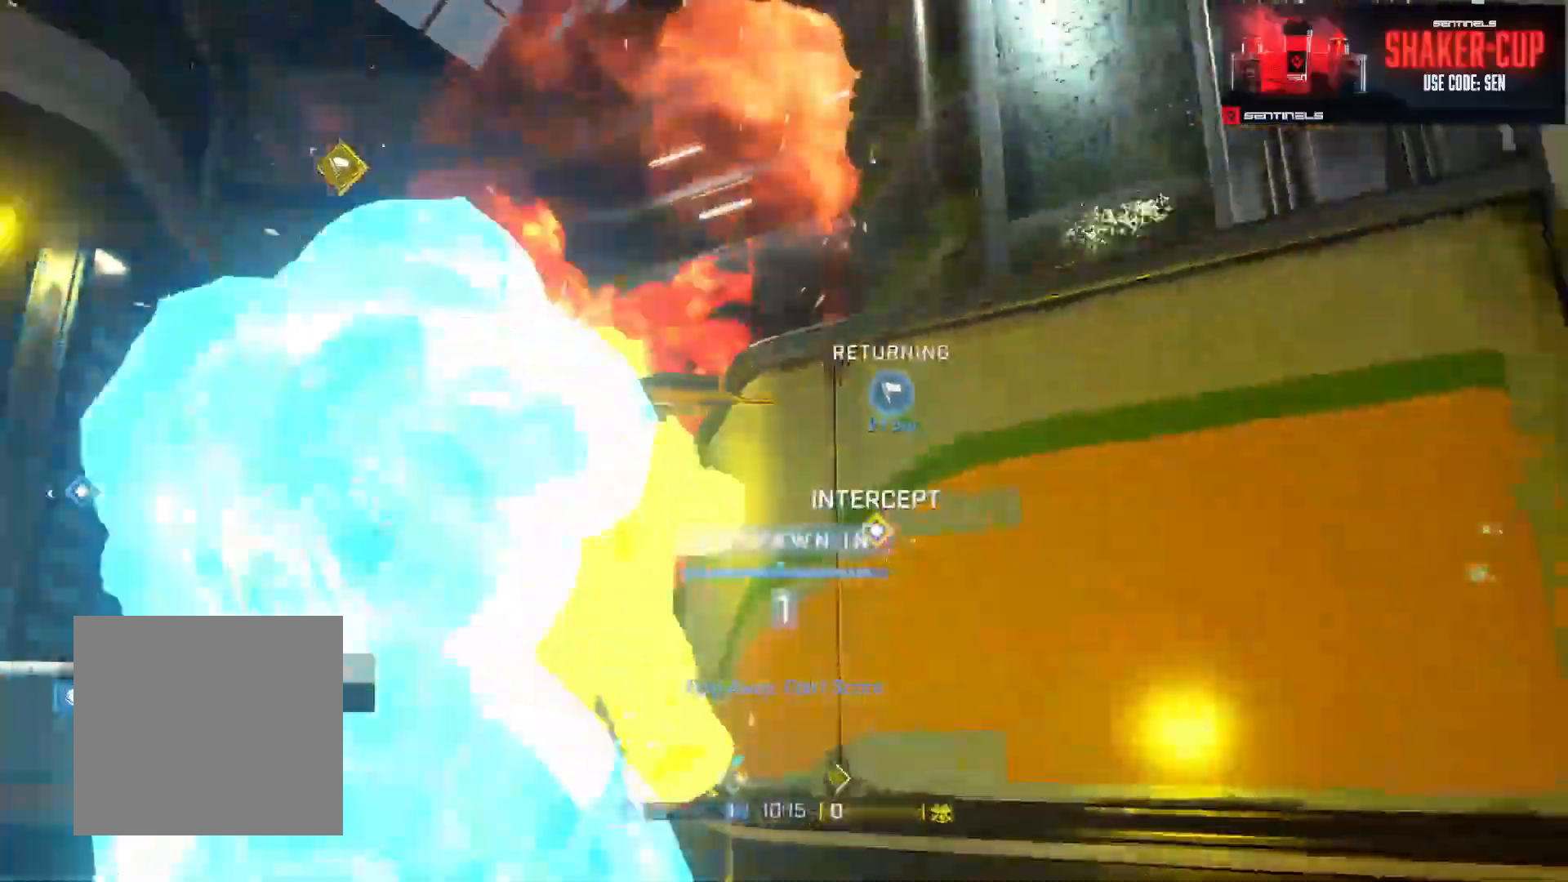
{"buttons": ["A"], "left_stick": "up", "right_stick": "center", "events": [[50, "A", "up"], [117, "A", "down"], [233, "A", "up"], [300, "A", "down"], [400, "A", "up"], [467, "A", "down"]]}
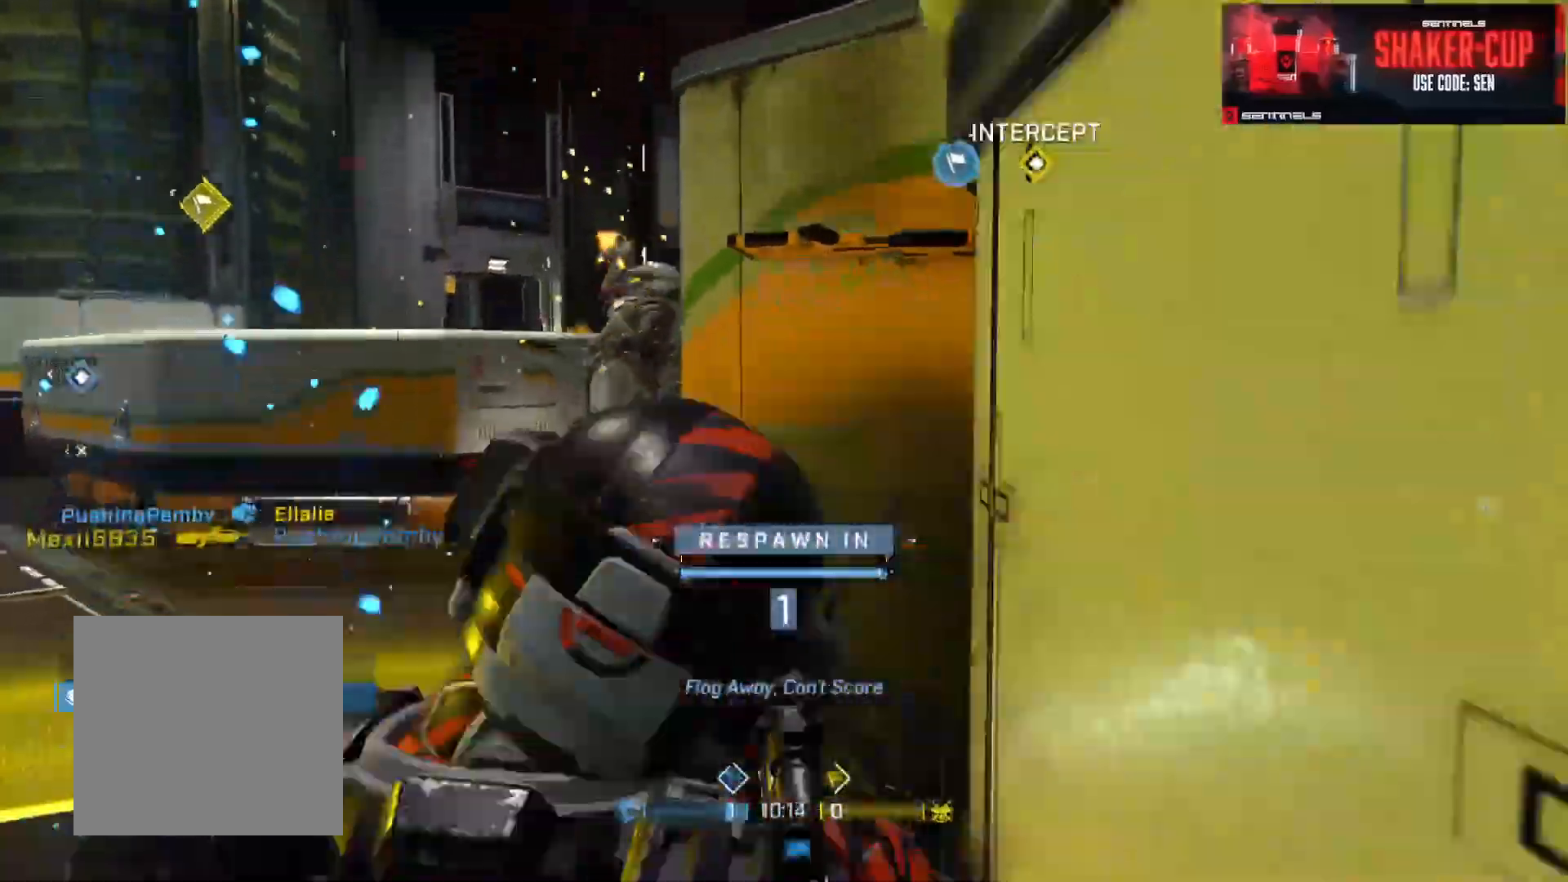
{"buttons": ["A"], "left_stick": "up", "right_stick": "center", "events": [[67, "A", "up"], [134, "A", "down"], [251, "A", "up"], [267, "L1", "down"], [267, "L2", "down"], [317, "A", "down"], [317, "L2", "up"], [367, "L1", "up"], [401, "A", "up"], [451, "A", "down"]]}
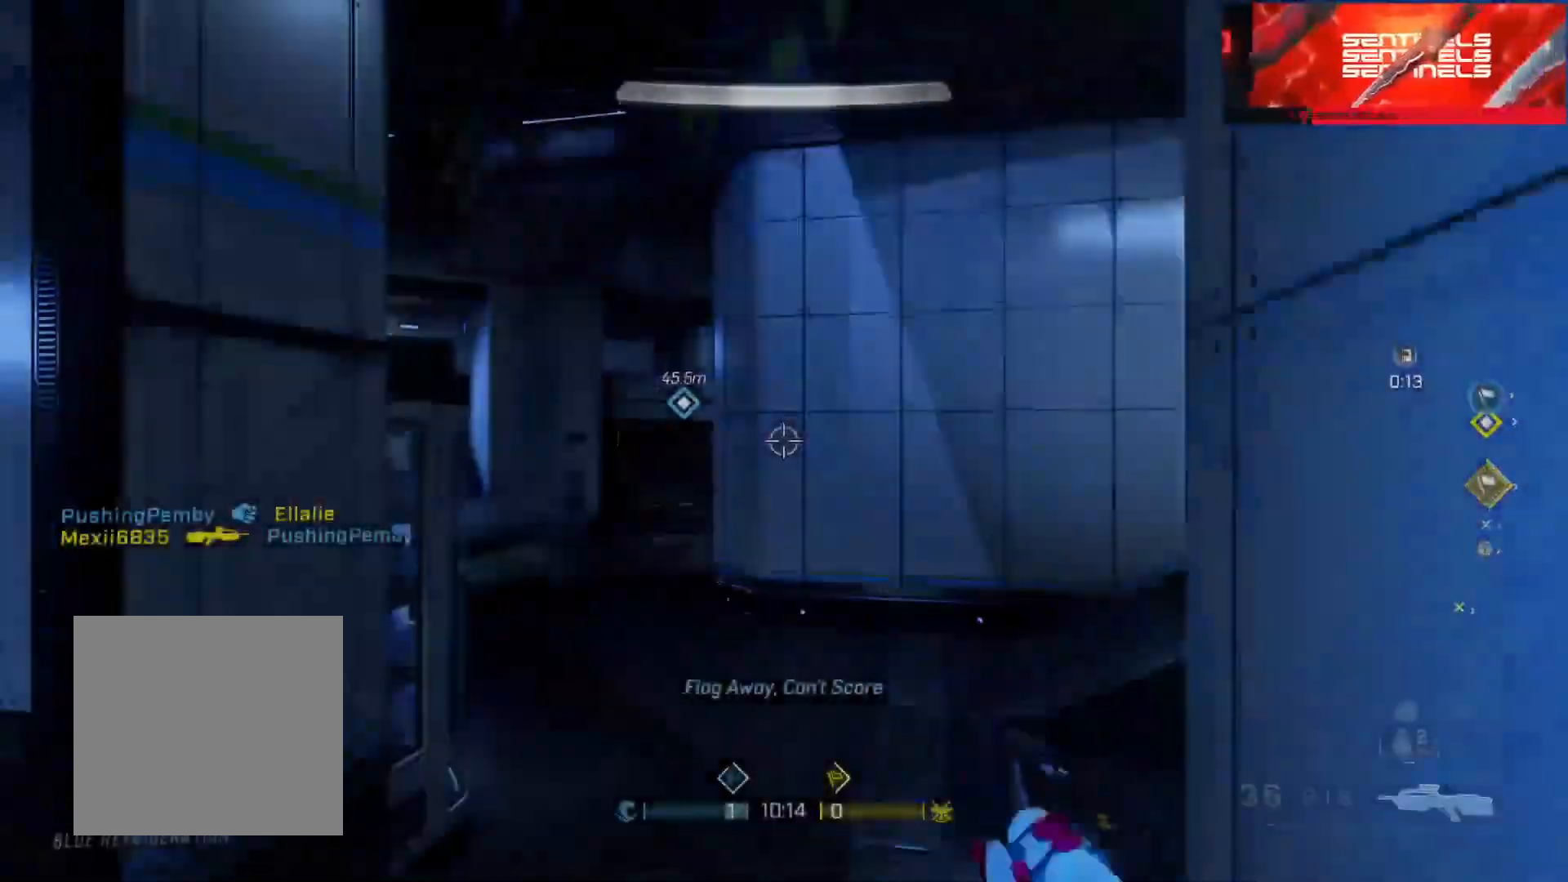
{"buttons": ["A"], "left_stick": "up", "right_stick": "right", "events": [[50, "A", "up"], [133, "A", "down"], [233, "A", "up"], [233, "right_stick", "down-right"], [300, "A", "down"], [400, "A", "up"], [450, "A", "down"], [467, "right_stick", "right"]]}
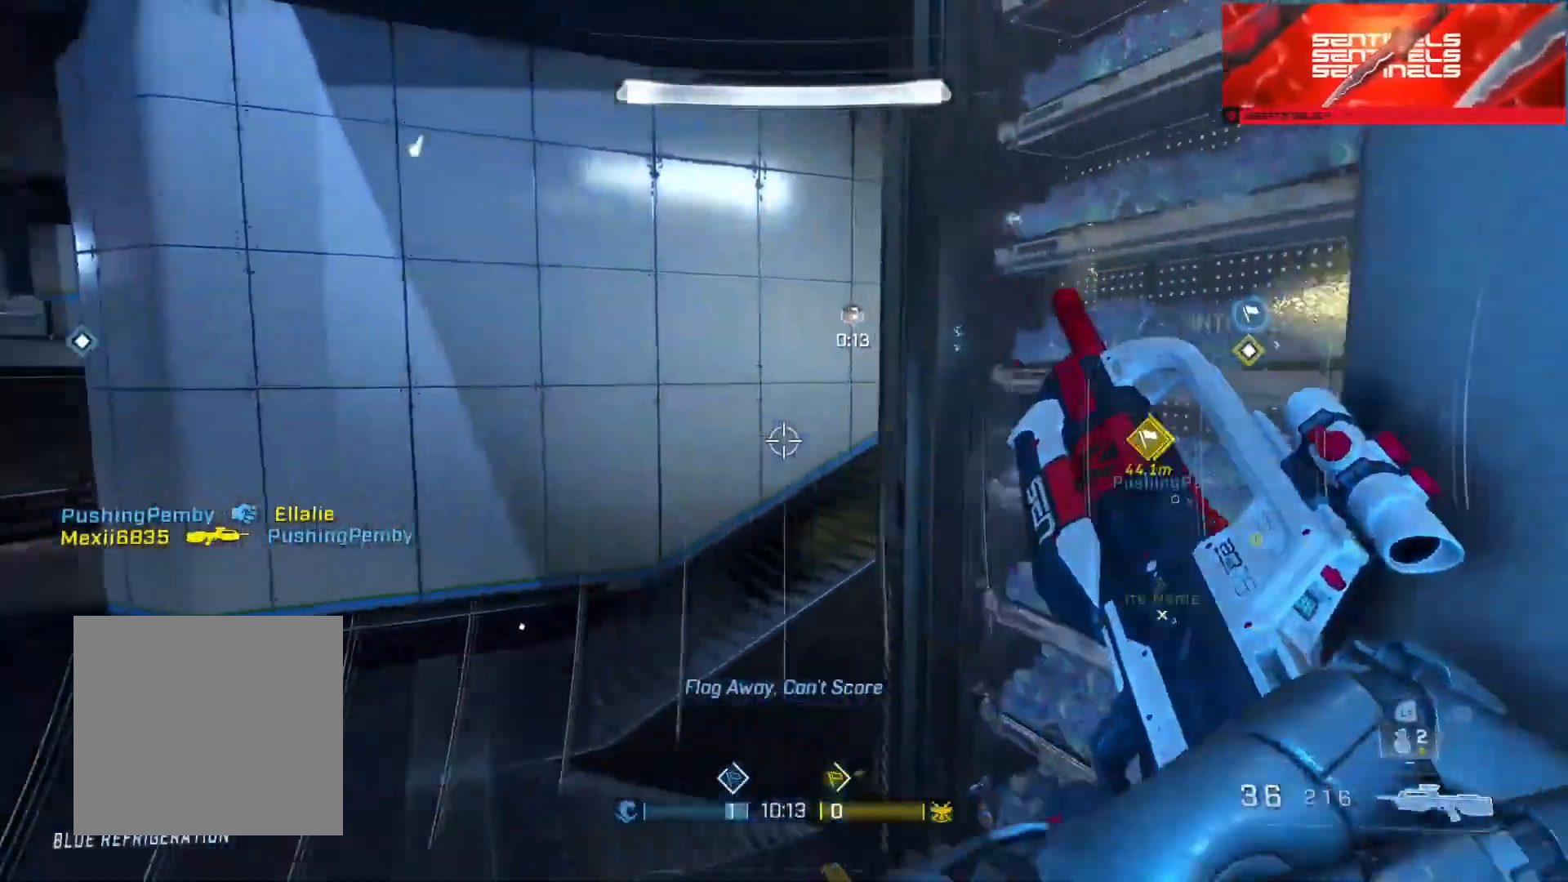
{"buttons": ["A"], "left_stick": "up", "right_stick": "center", "events": [[50, "A", "up"], [151, "A", "down"], [217, "right_stick", "center"], [234, "A", "up"], [317, "A", "down"], [401, "A", "up"], [484, "A", "down"]]}
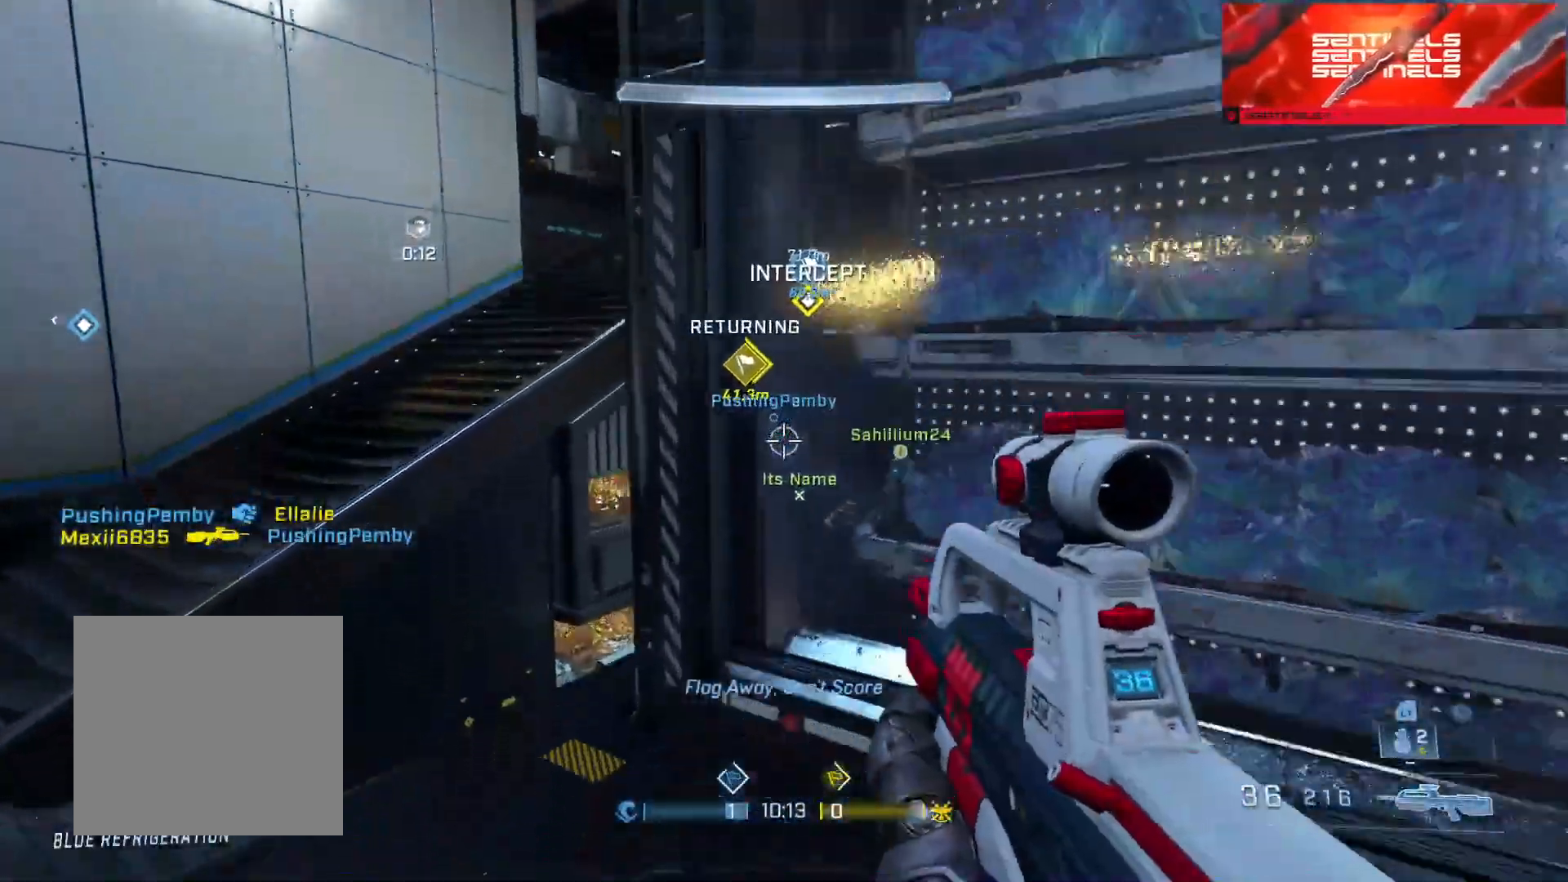
{"buttons": [], "left_stick": "up", "right_stick": "center", "events": [[100, "A", "up"], [133, "left_stick", "up-left"], [167, "A", "down"], [284, "A", "up"], [367, "A", "down"], [434, "left_stick", "up"], [467, "A", "up"]]}
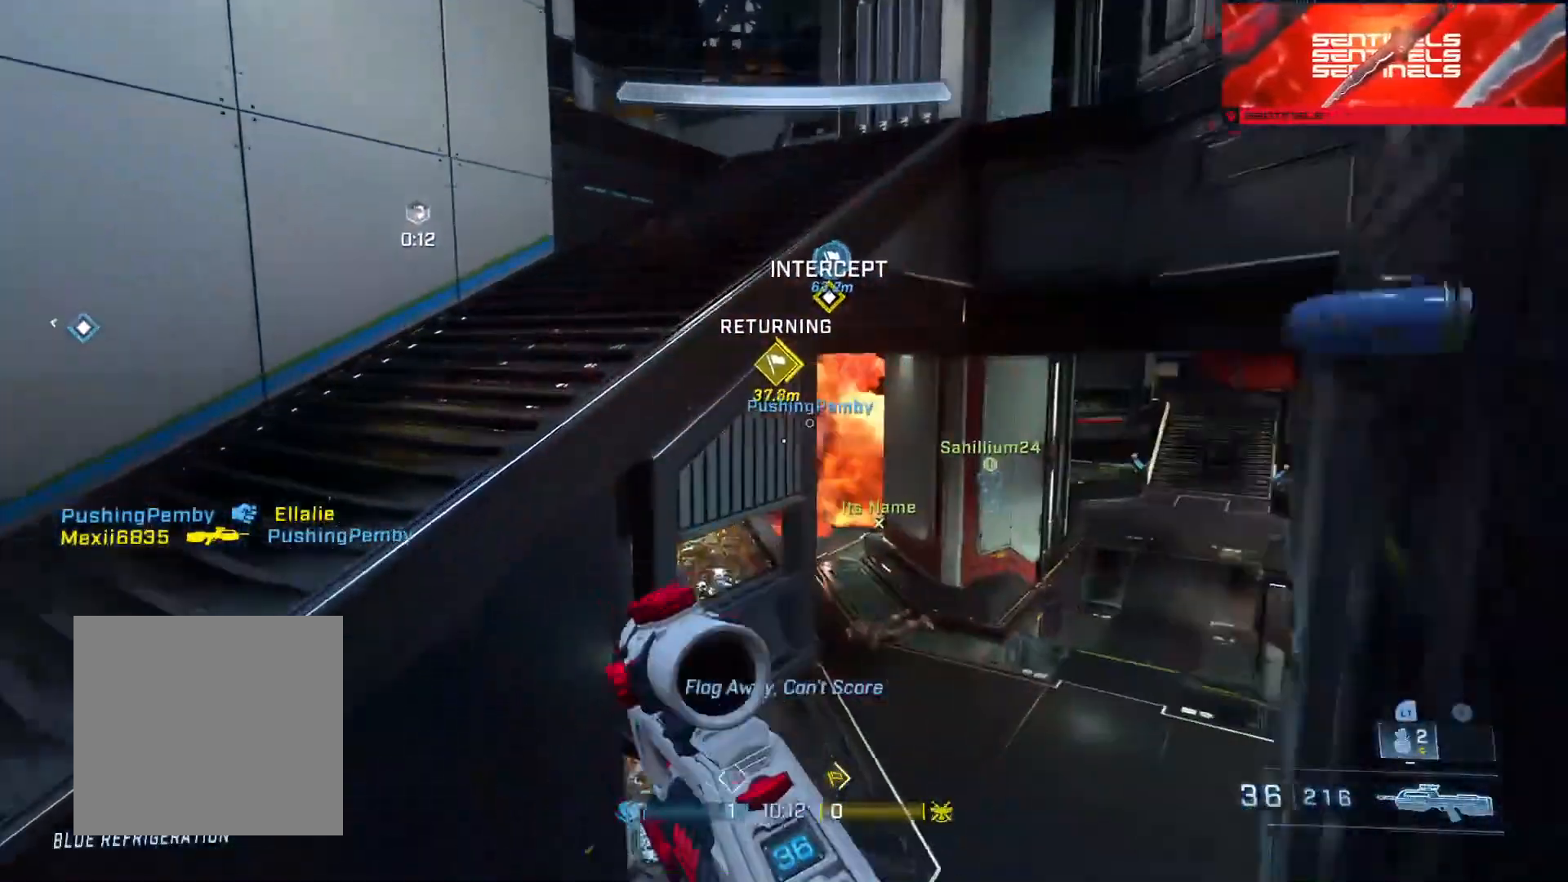
{"buttons": ["L2", "L3"], "left_stick": "up", "right_stick": "center", "events": [[34, "A", "down"], [134, "A", "up"], [201, "A", "down"], [251, "right_stick", "up-left"], [301, "A", "up"], [334, "L3", "down"], [367, "right_stick", "center"], [501, "L2", "down"]]}
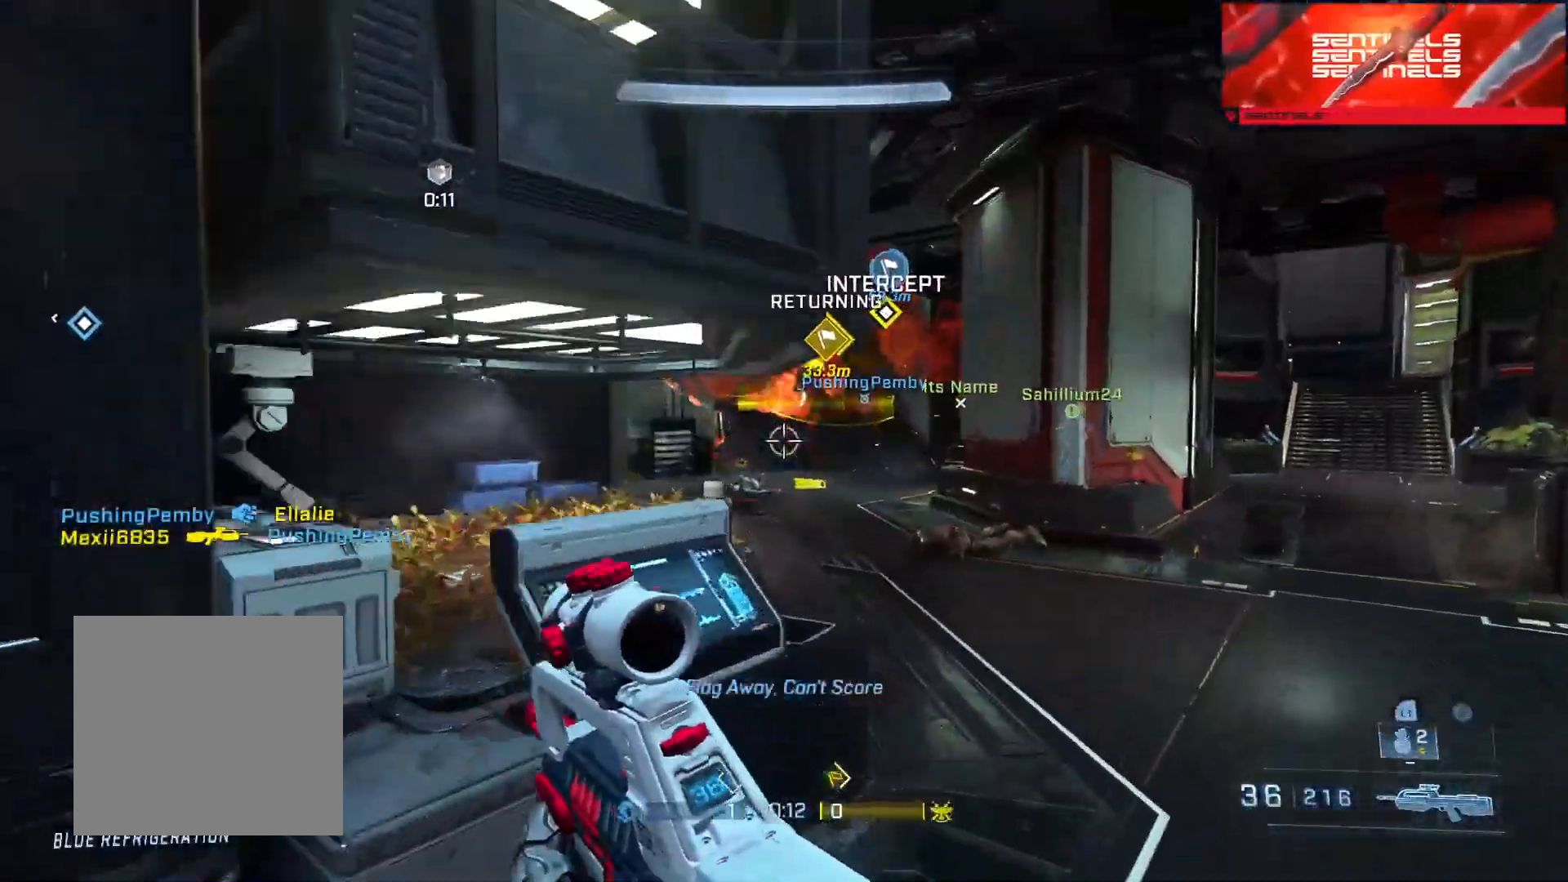
{"buttons": [], "left_stick": "up", "right_stick": "up-left", "events": [[117, "right_stick", "down-right"], [133, "L2", "up"], [200, "L2", "down"], [300, "L2", "up"], [317, "L3", "up"], [350, "right_stick", "up-left"]]}
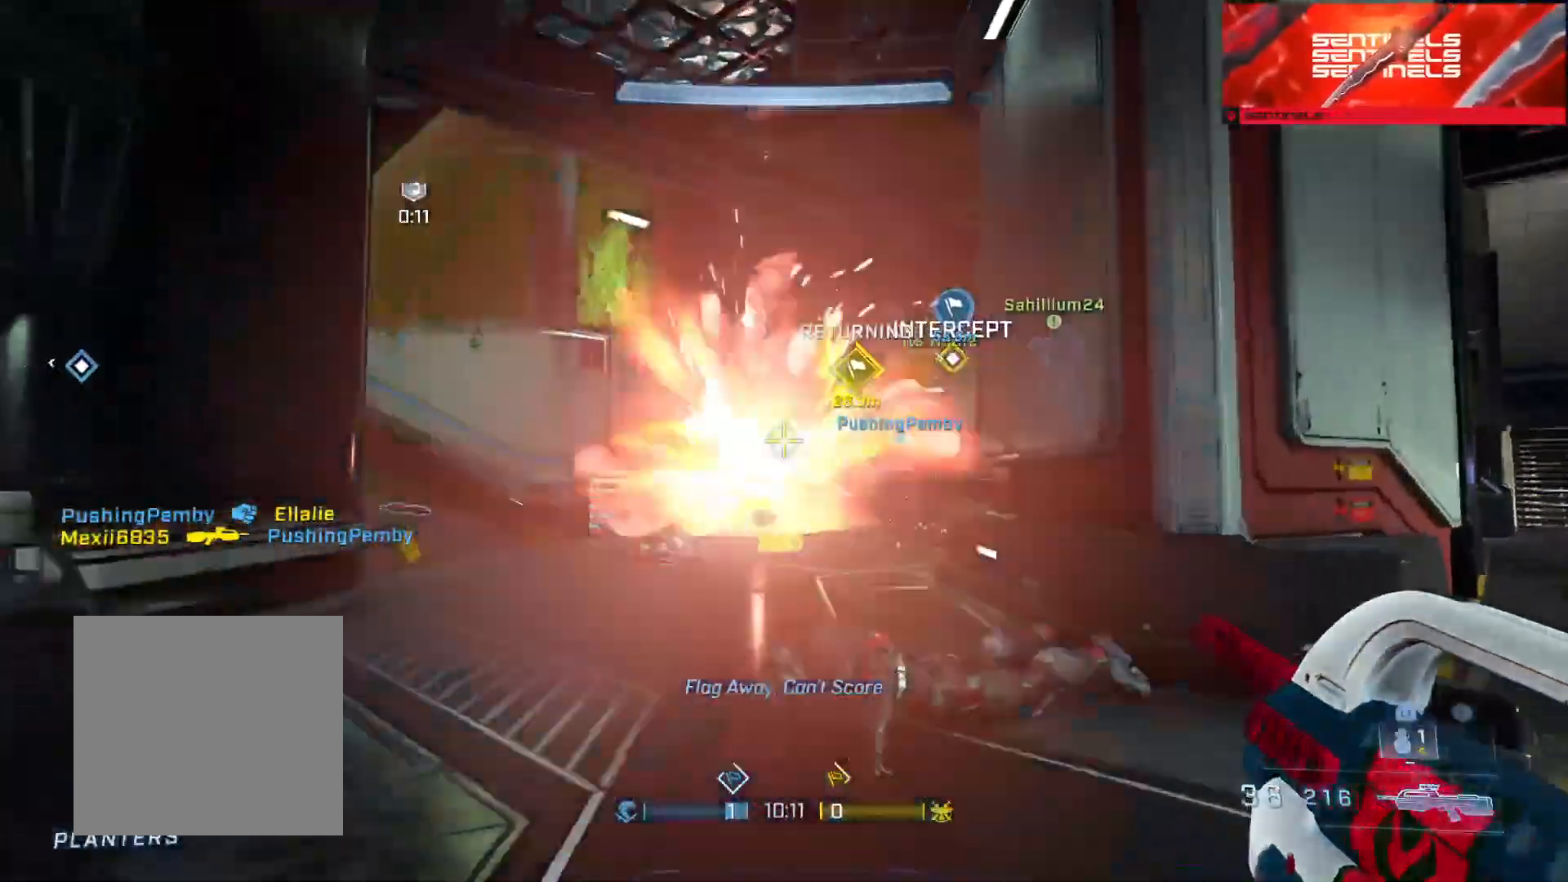
{"buttons": ["R2"], "left_stick": "up", "right_stick": "down", "events": [[67, "R2", "down"], [67, "right_stick", "center"], [201, "right_stick", "up-left"], [351, "right_stick", "center"], [401, "right_stick", "down"]]}
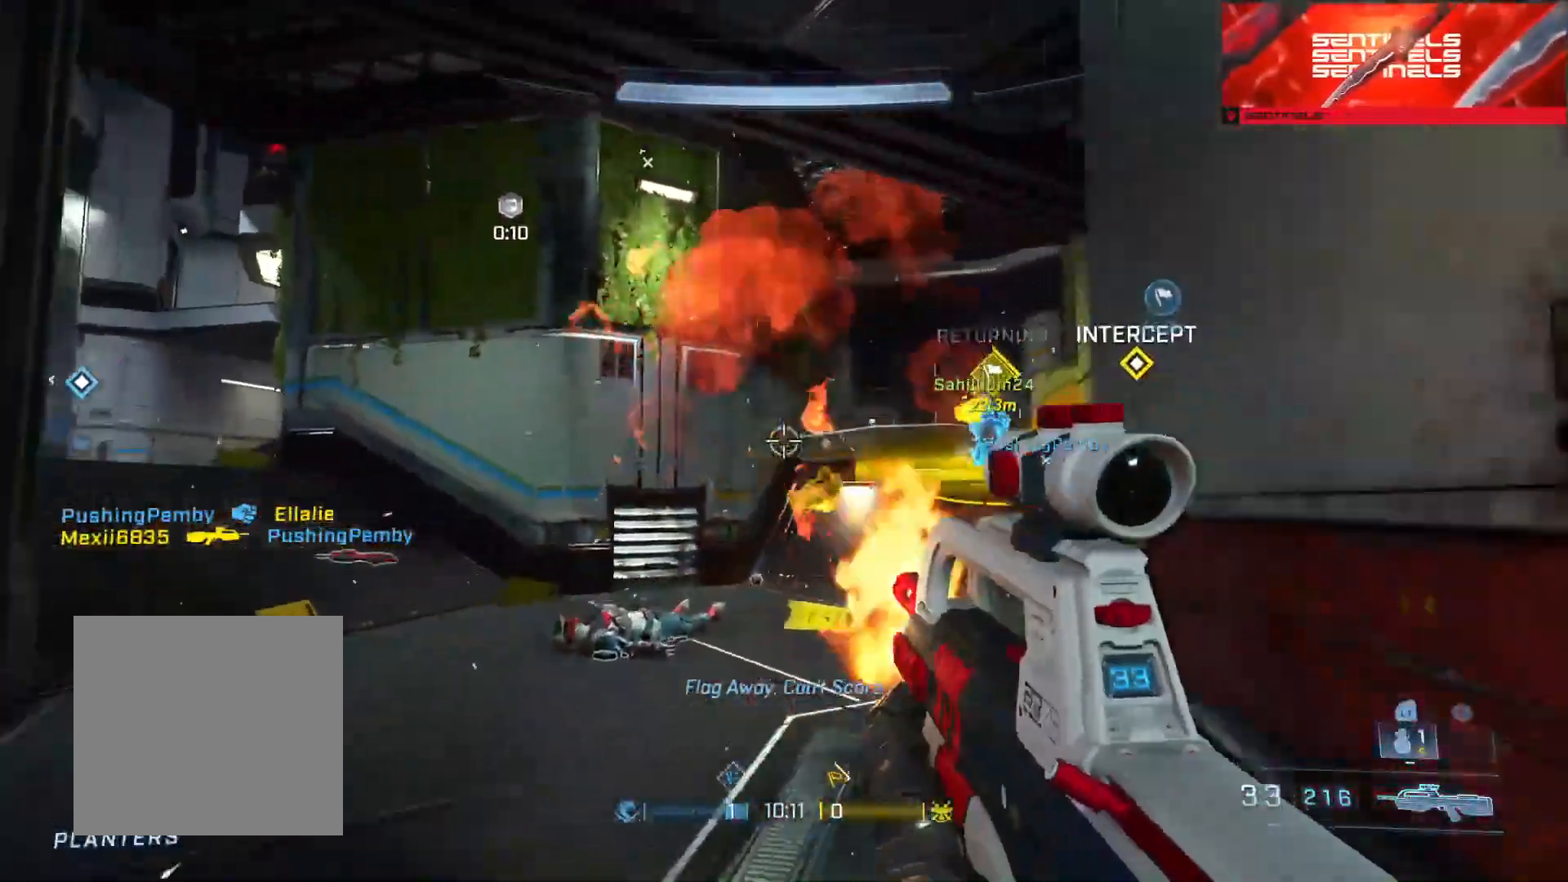
{"buttons": [], "left_stick": "up", "right_stick": "center", "events": [[17, "R2", "up"], [100, "right_stick", "center"], [233, "R2", "down"], [250, "right_stick", "up-right"], [384, "right_stick", "down"], [417, "R2", "up"], [500, "right_stick", "center"]]}
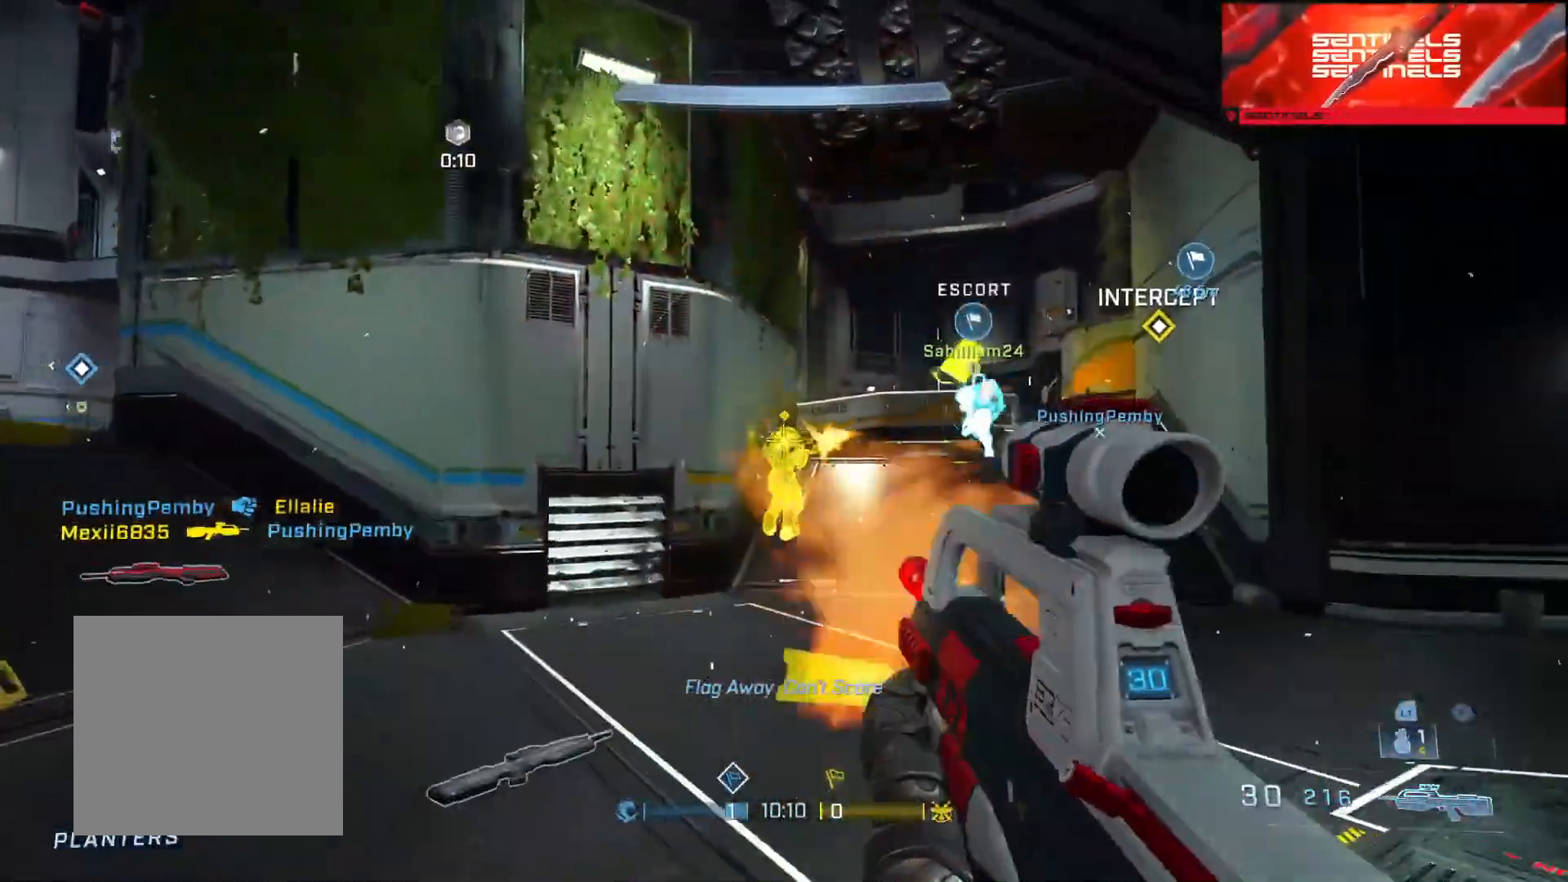
{"buttons": [], "left_stick": "right", "right_stick": "left", "events": [[67, "R2", "down"], [67, "left_stick", "up-right"], [217, "right_stick", "up"], [351, "right_stick", "center"], [401, "R2", "up"], [417, "right_stick", "left"], [451, "left_stick", "right"]]}
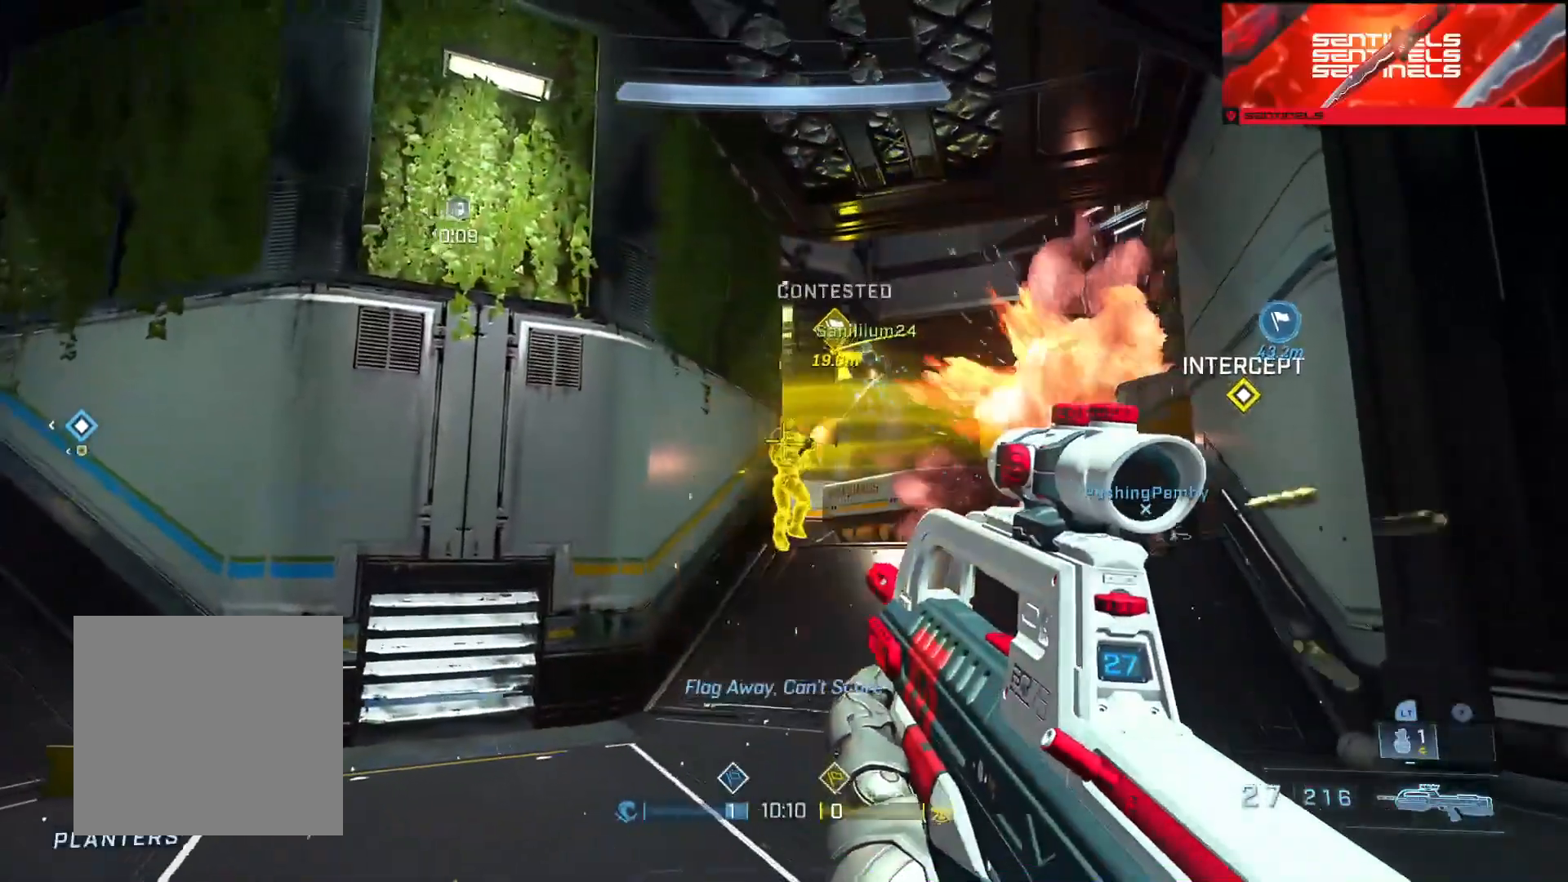
{"buttons": [], "left_stick": "right", "right_stick": "left", "events": [[17, "right_stick", "center"], [33, "R2", "down"], [150, "right_stick", "up-left"], [233, "right_stick", "center"], [300, "right_stick", "down"], [334, "R2", "up"], [467, "right_stick", "left"]]}
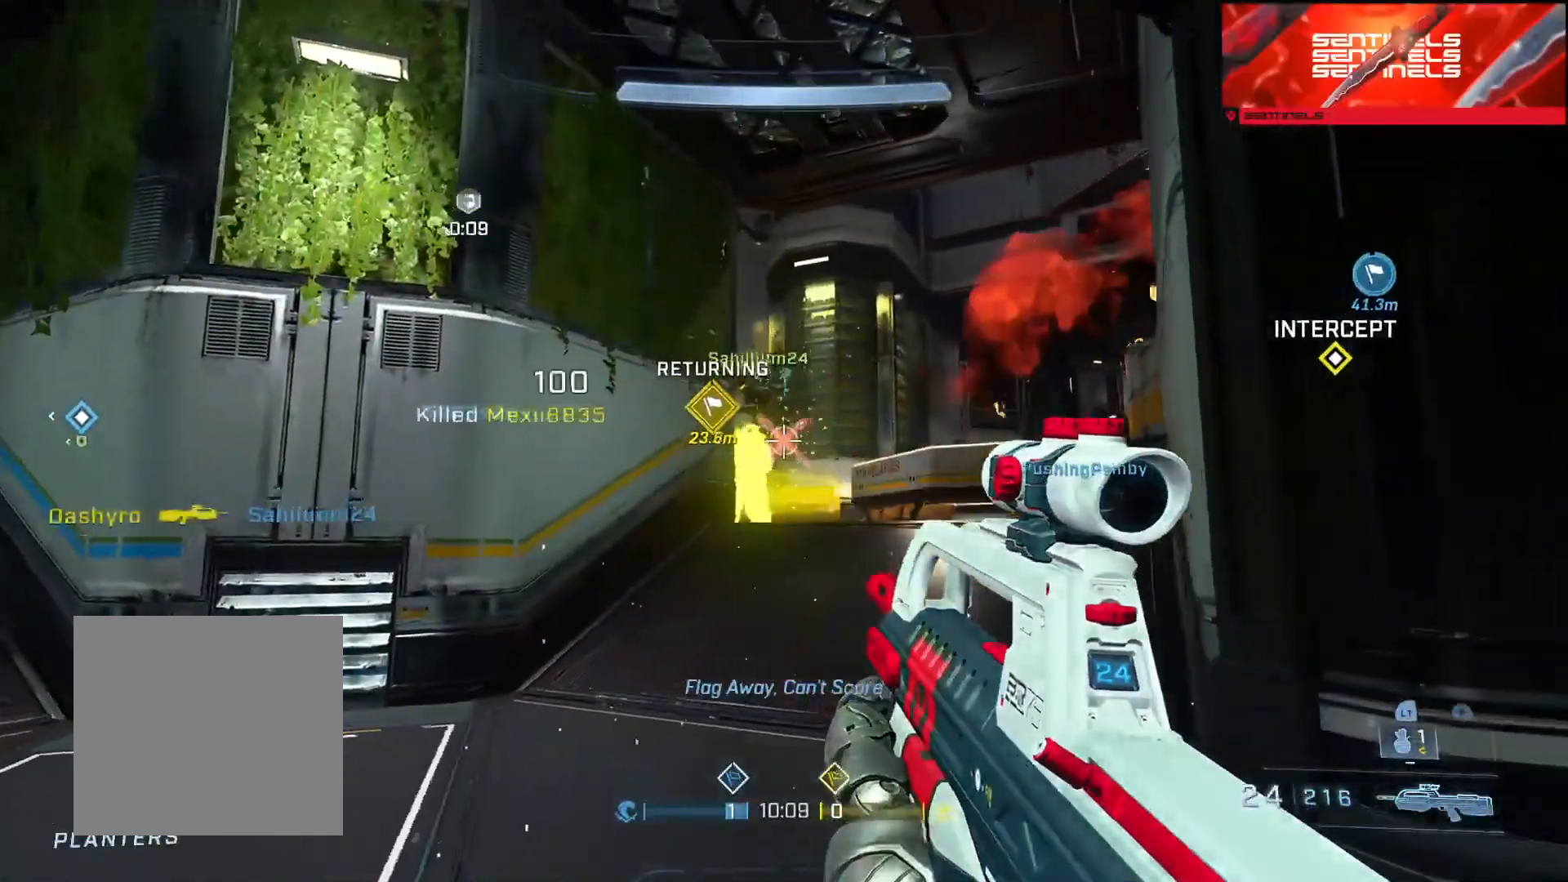
{"buttons": ["L2"], "left_stick": "up-right", "right_stick": "down", "events": [[67, "R2", "down"], [101, "right_stick", "down-left"], [351, "R2", "up"], [367, "right_stick", "down"], [417, "left_stick", "up-right"], [451, "L2", "down"]]}
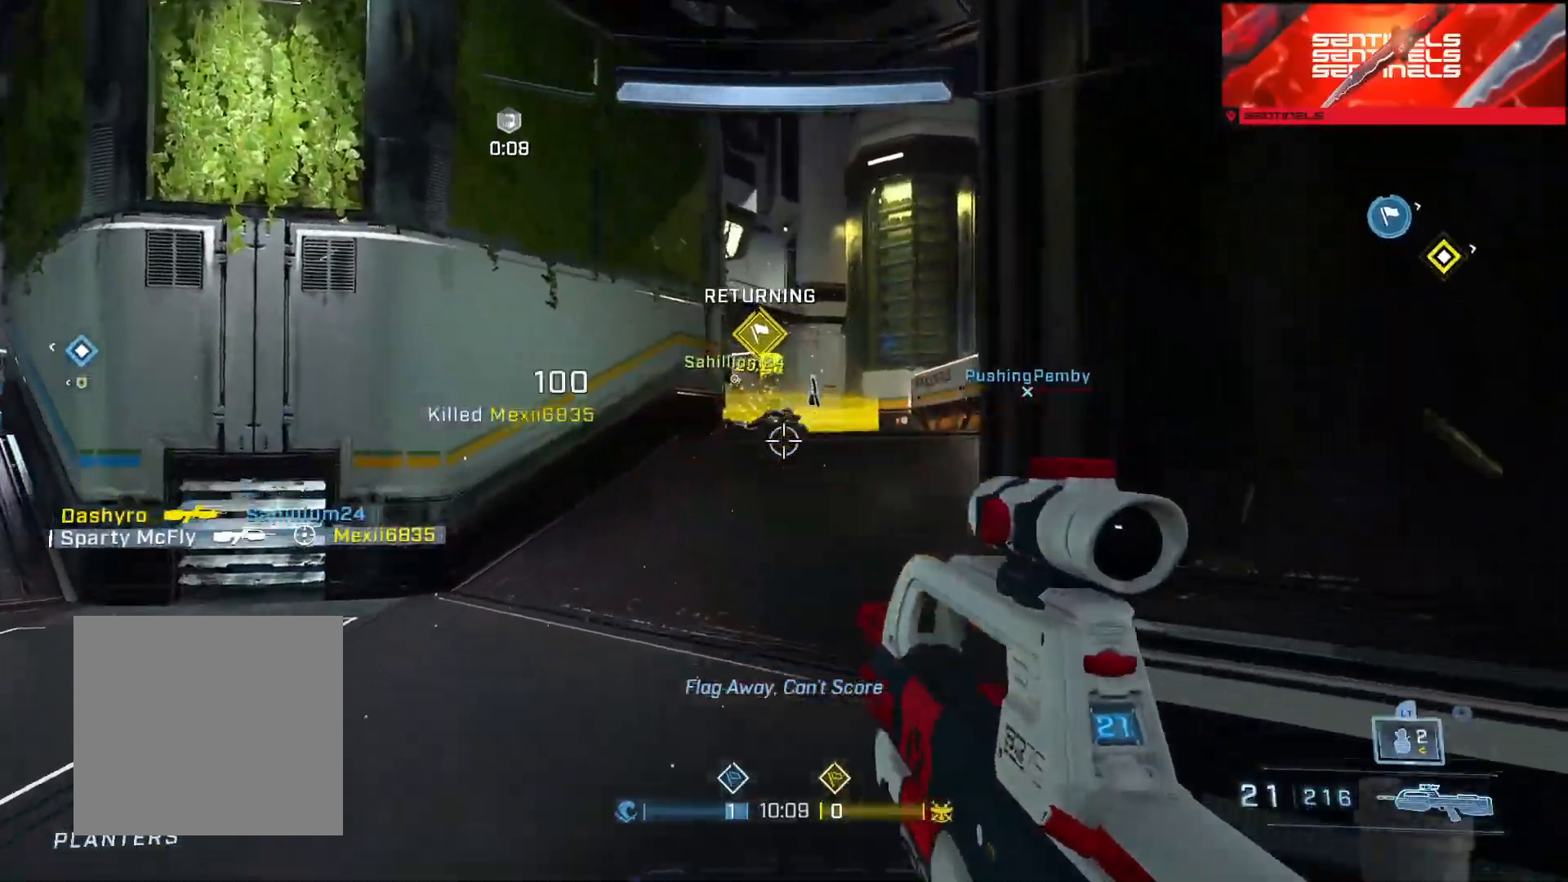
{"buttons": [], "left_stick": "down-left", "right_stick": "up", "events": [[117, "L2", "up"], [167, "right_stick", "up"], [300, "right_stick", "left"], [317, "left_stick", "down-right"], [384, "left_stick", "down-left"], [484, "right_stick", "up"]]}
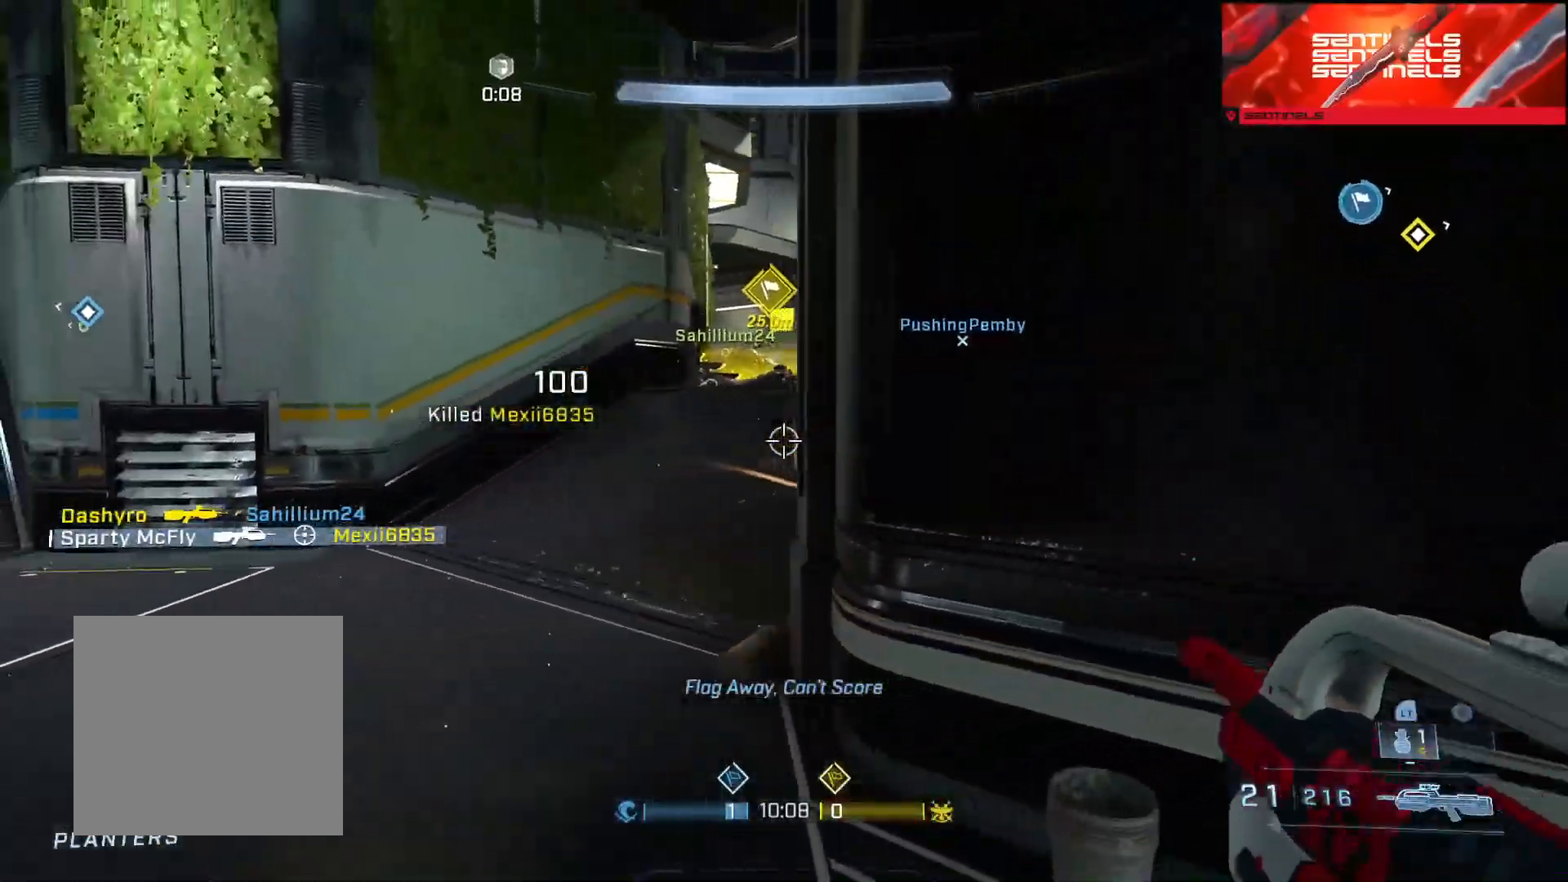
{"buttons": [], "left_stick": "left", "right_stick": "up-right", "events": [[34, "left_stick", "up-left"], [117, "left_stick", "up"], [151, "right_stick", "center"], [284, "right_stick", "up-right"], [367, "left_stick", "left"]]}
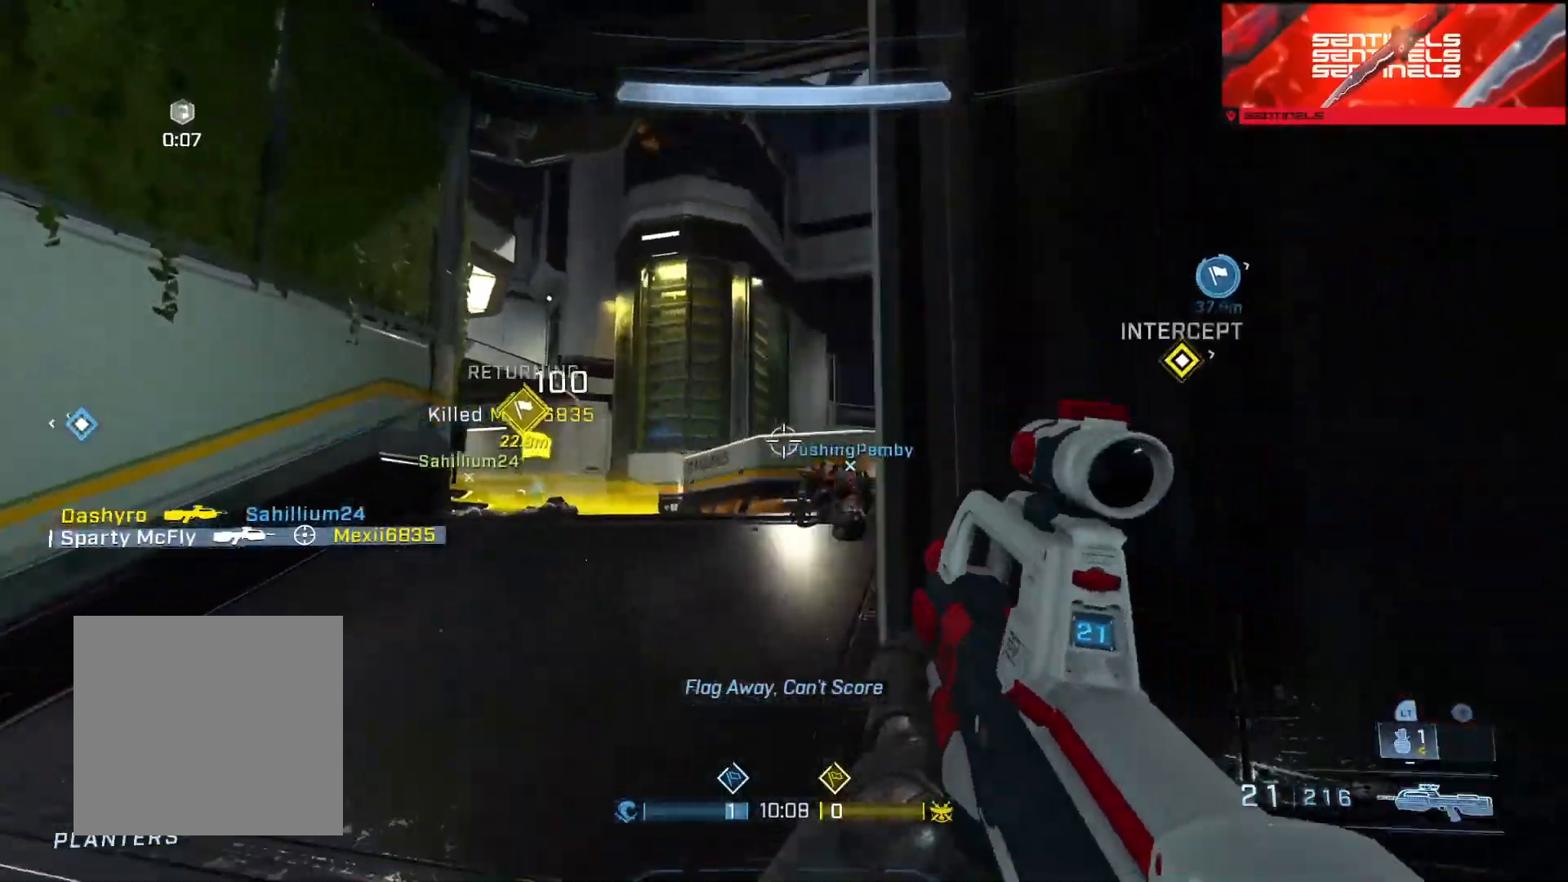
{"buttons": [], "left_stick": "down-left", "right_stick": "up-right", "events": [[83, "right_stick", "center"], [150, "left_stick", "down"], [284, "right_stick", "right"], [350, "right_stick", "up-right"], [484, "left_stick", "down-left"]]}
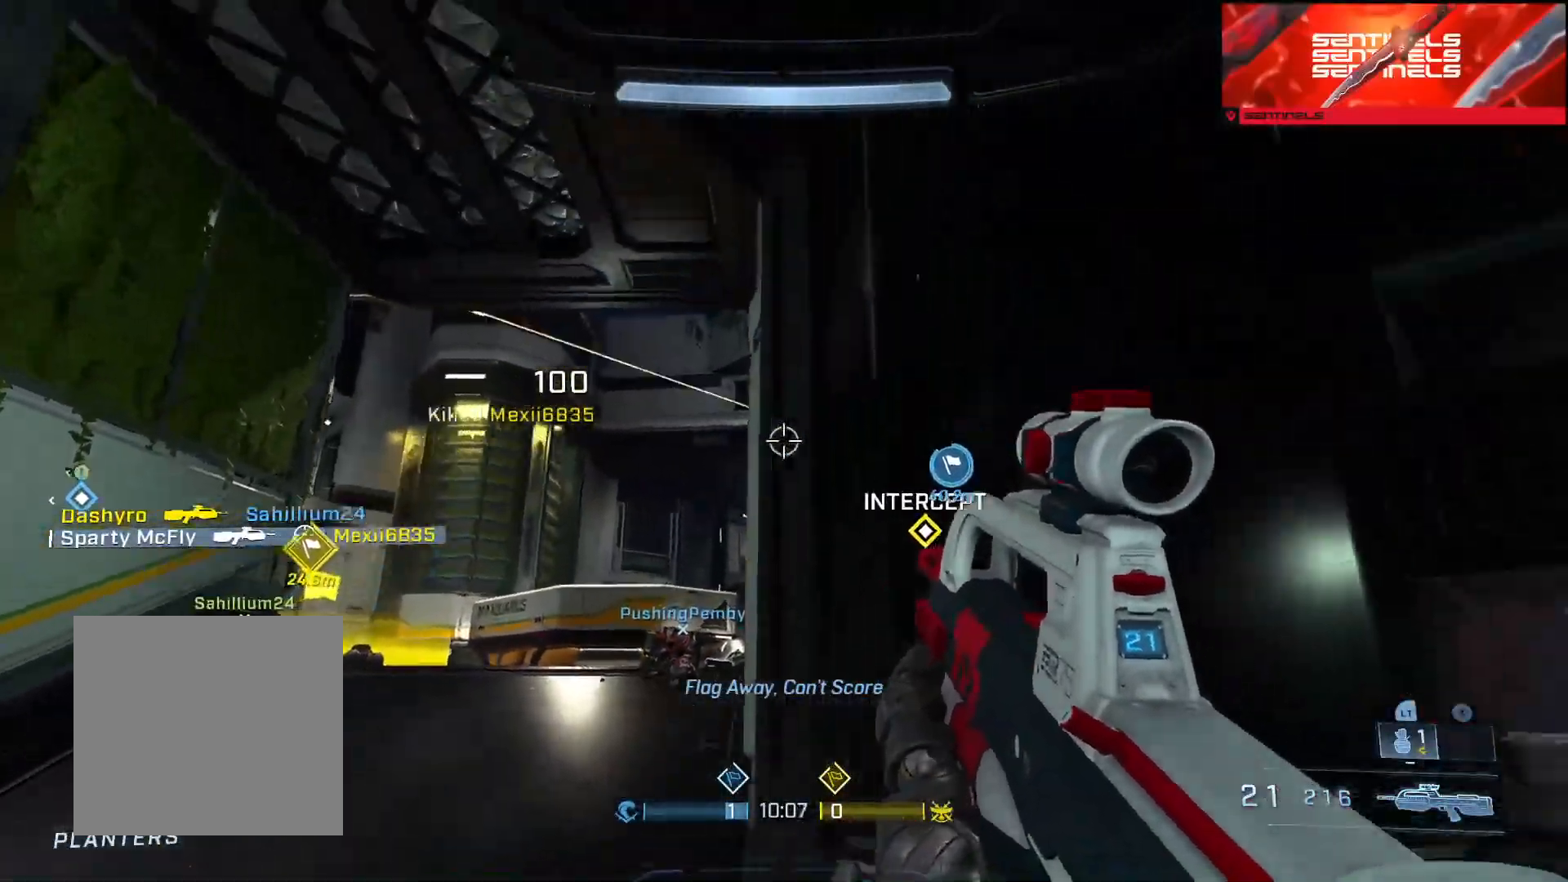
{"buttons": [], "left_stick": "center", "right_stick": "down-left", "events": [[34, "right_stick", "center"], [100, "left_stick", "left"], [184, "right_stick", "down-right"], [234, "R2", "down"], [334, "right_stick", "down-left"], [367, "R2", "up"], [501, "left_stick", "center"]]}
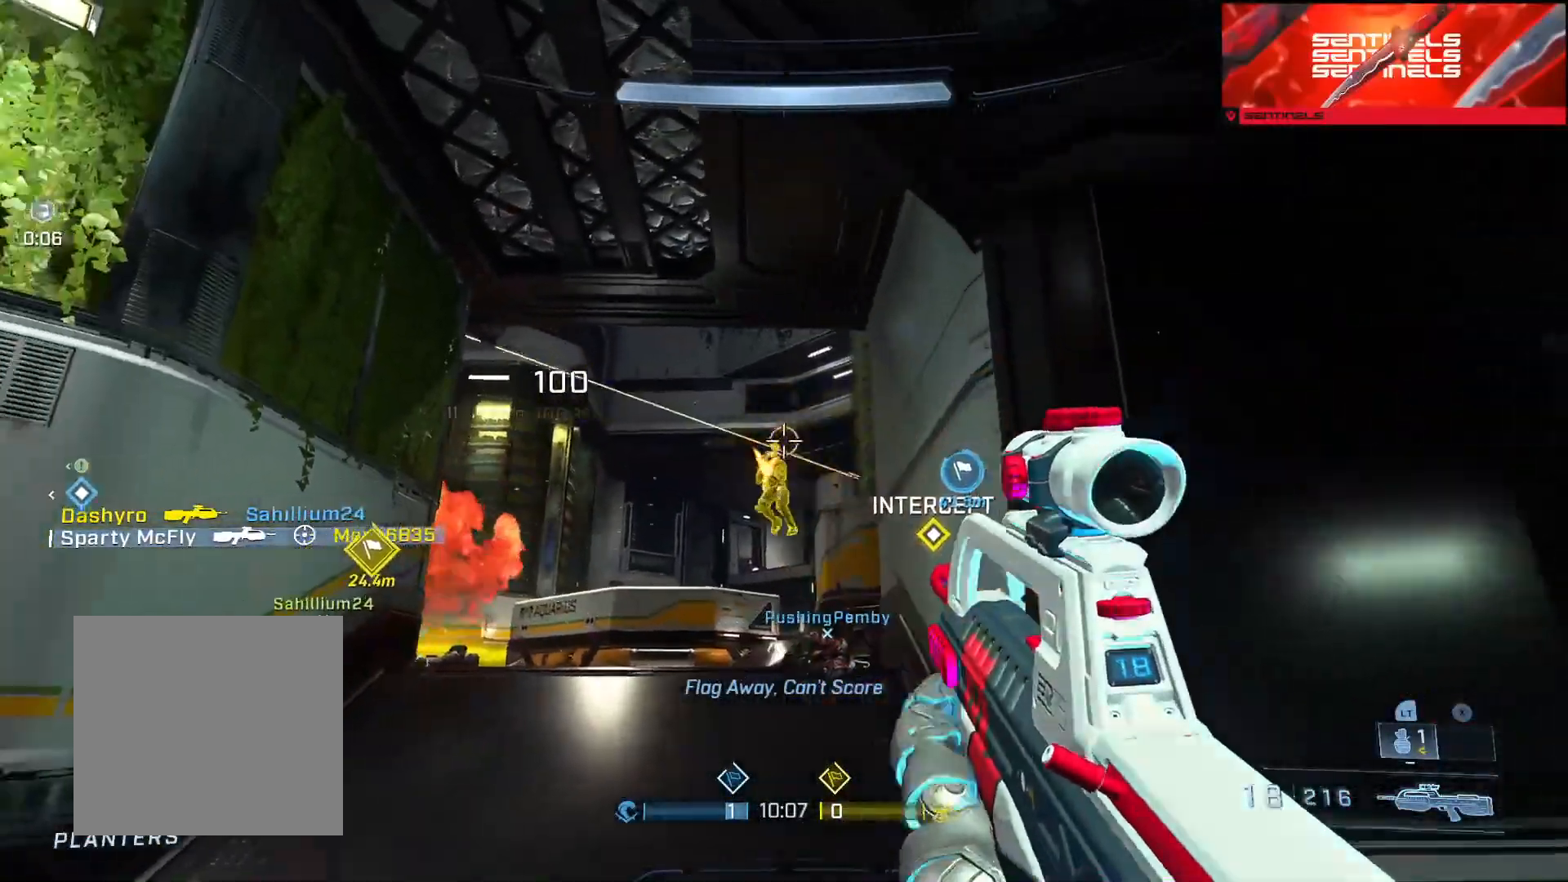
{"buttons": ["R2"], "left_stick": "left", "right_stick": "up", "events": [[17, "left_stick", "right"], [50, "right_stick", "down"], [67, "R2", "down"], [350, "R2", "up"], [367, "left_stick", "left"], [367, "right_stick", "center"], [417, "right_stick", "up"], [500, "R2", "down"]]}
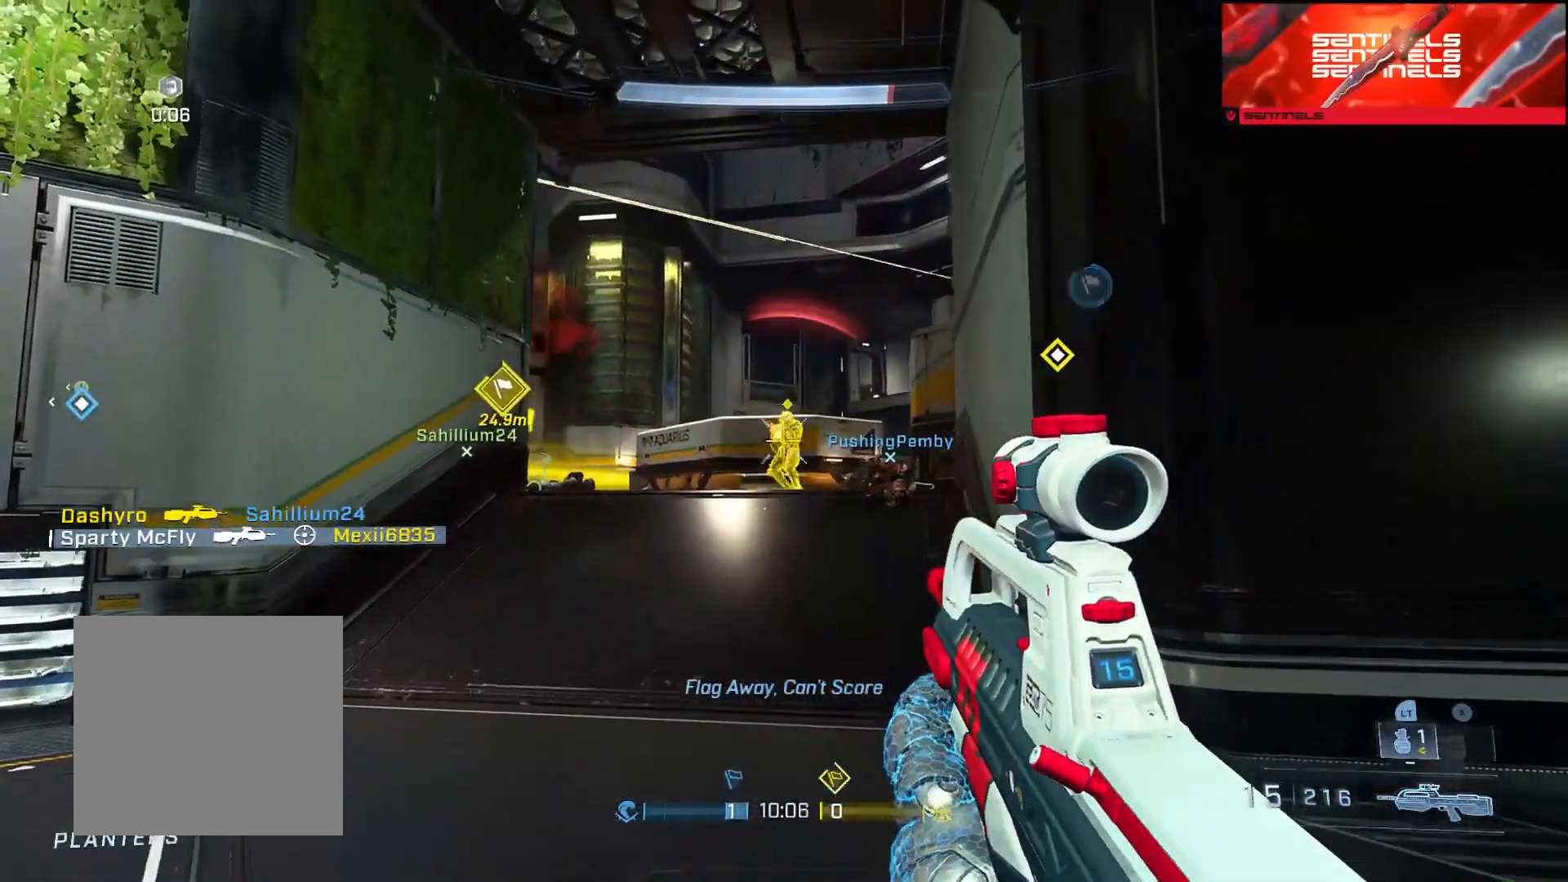
{"buttons": [], "left_stick": "left", "right_stick": "center", "events": [[84, "right_stick", "right"], [201, "right_stick", "center"], [217, "left_stick", "right"], [284, "R2", "up"], [367, "left_stick", "left"]]}
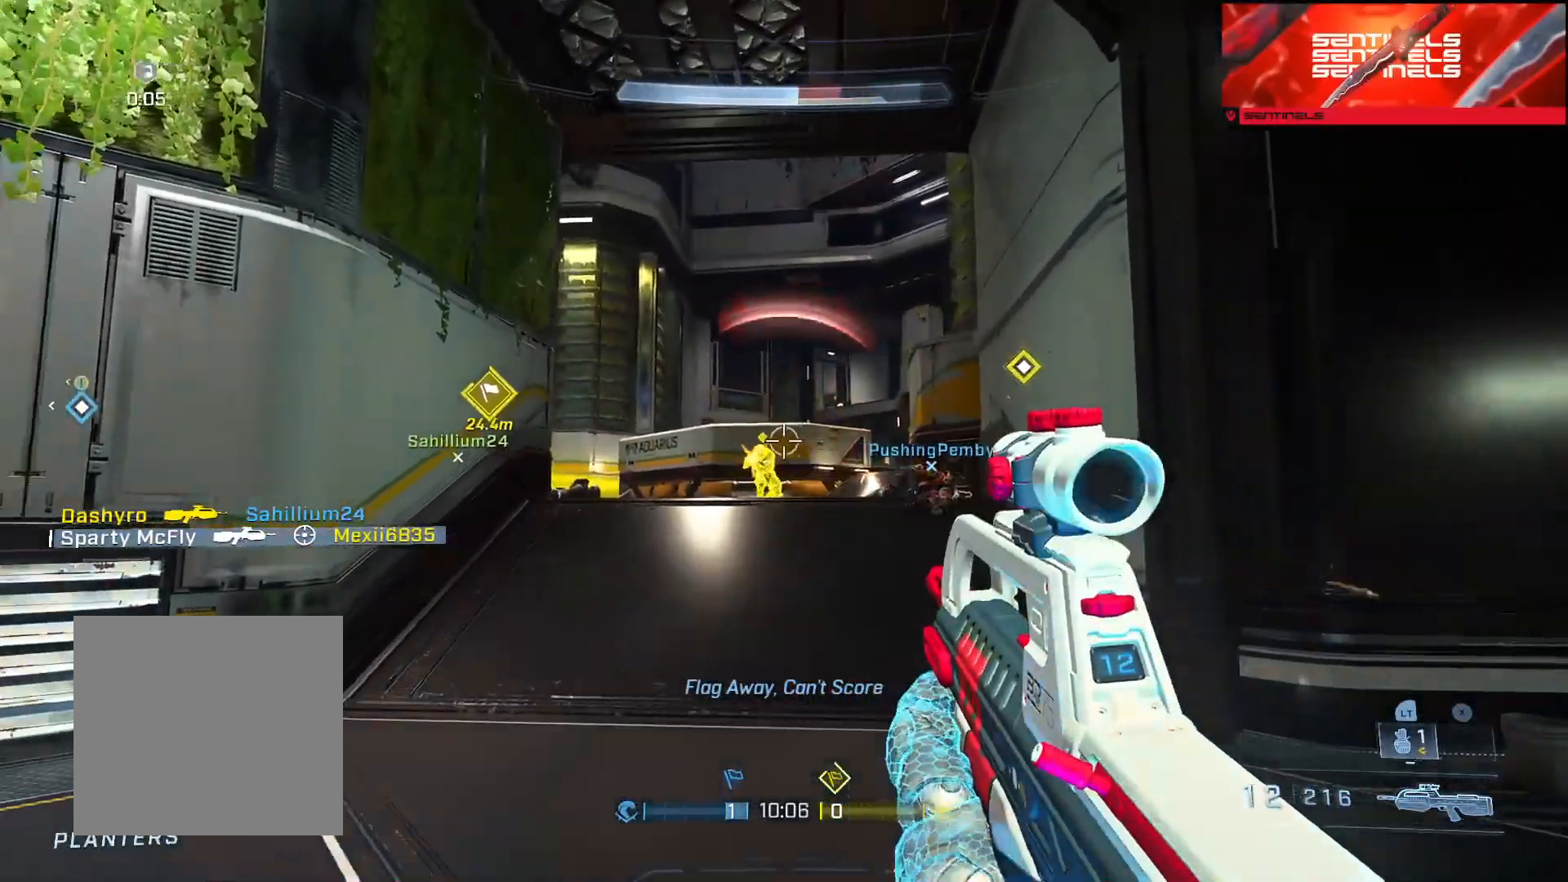
{"buttons": [], "left_stick": "left", "right_stick": "right", "events": [[17, "R2", "down"], [150, "right_stick", "up-left"], [250, "right_stick", "center"], [334, "right_stick", "right"], [367, "R2", "up"]]}
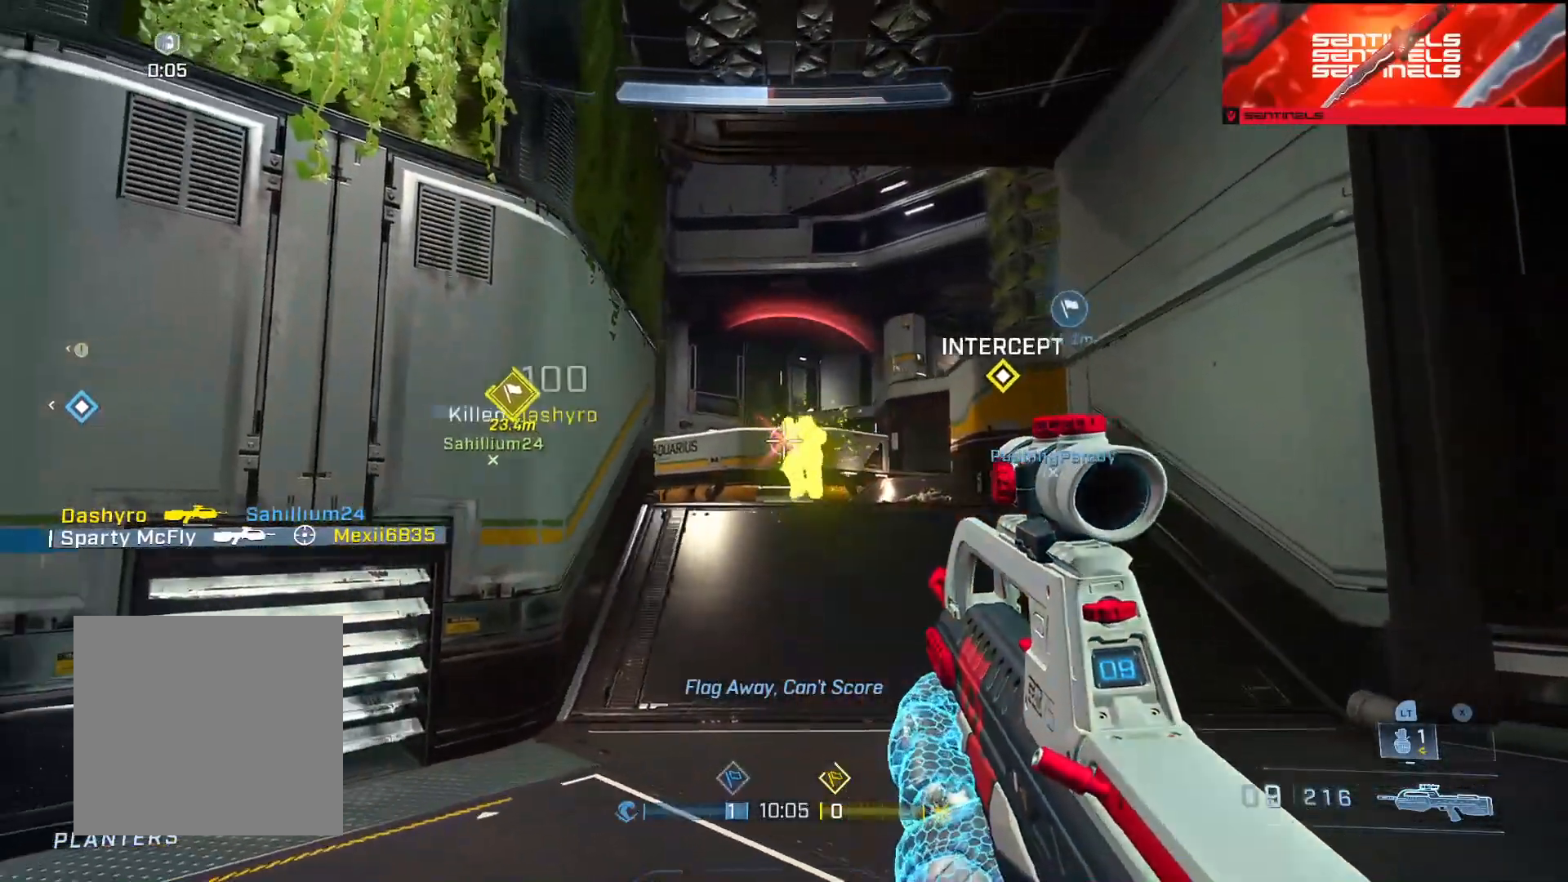
{"buttons": [], "left_stick": "up-left", "right_stick": "right", "events": [[117, "left_stick", "up-left"], [234, "A", "down"], [234, "right_stick", "up"], [284, "A", "up"], [367, "right_stick", "right"]]}
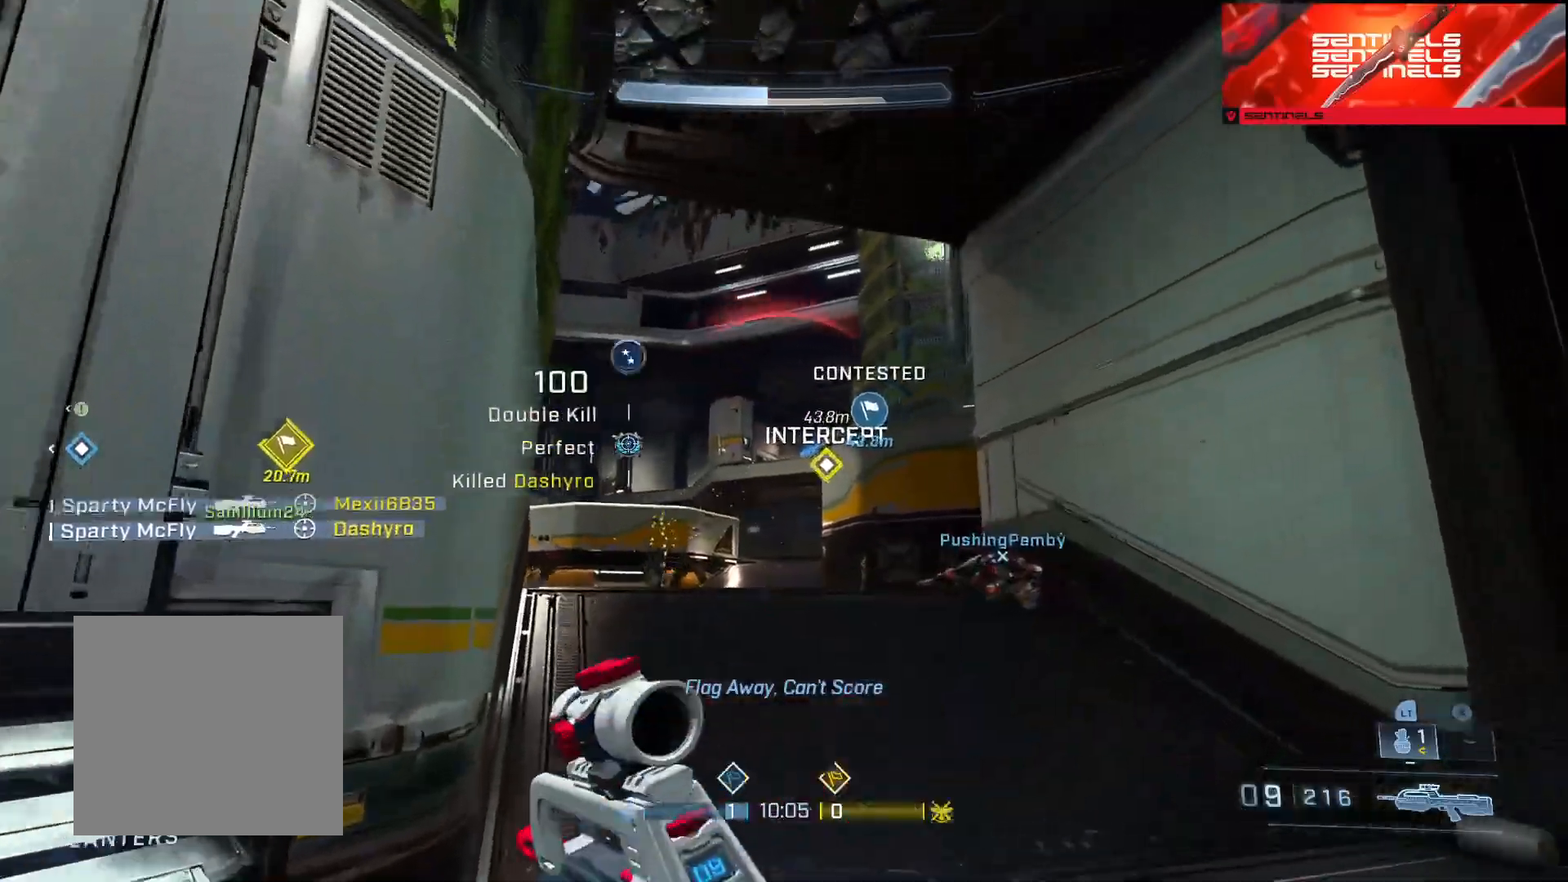
{"buttons": [], "left_stick": "up-left", "right_stick": "right", "events": []}
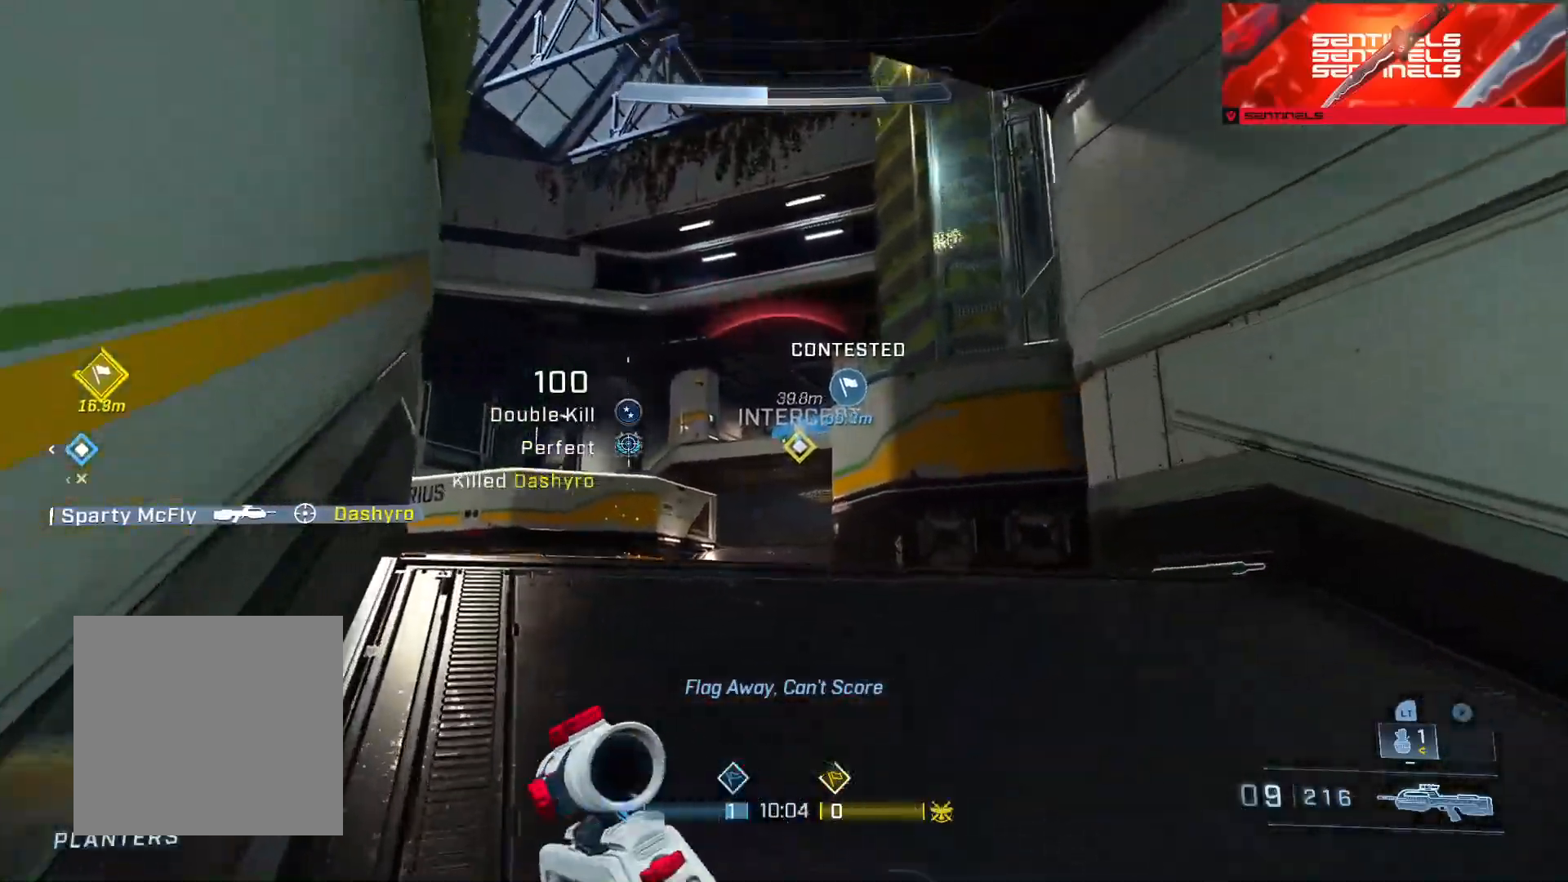
{"buttons": [], "left_stick": "up", "right_stick": "down-left", "events": [[33, "right_stick", "center"], [283, "left_stick", "up"], [317, "right_stick", "down-left"], [417, "A", "down"], [484, "A", "up"]]}
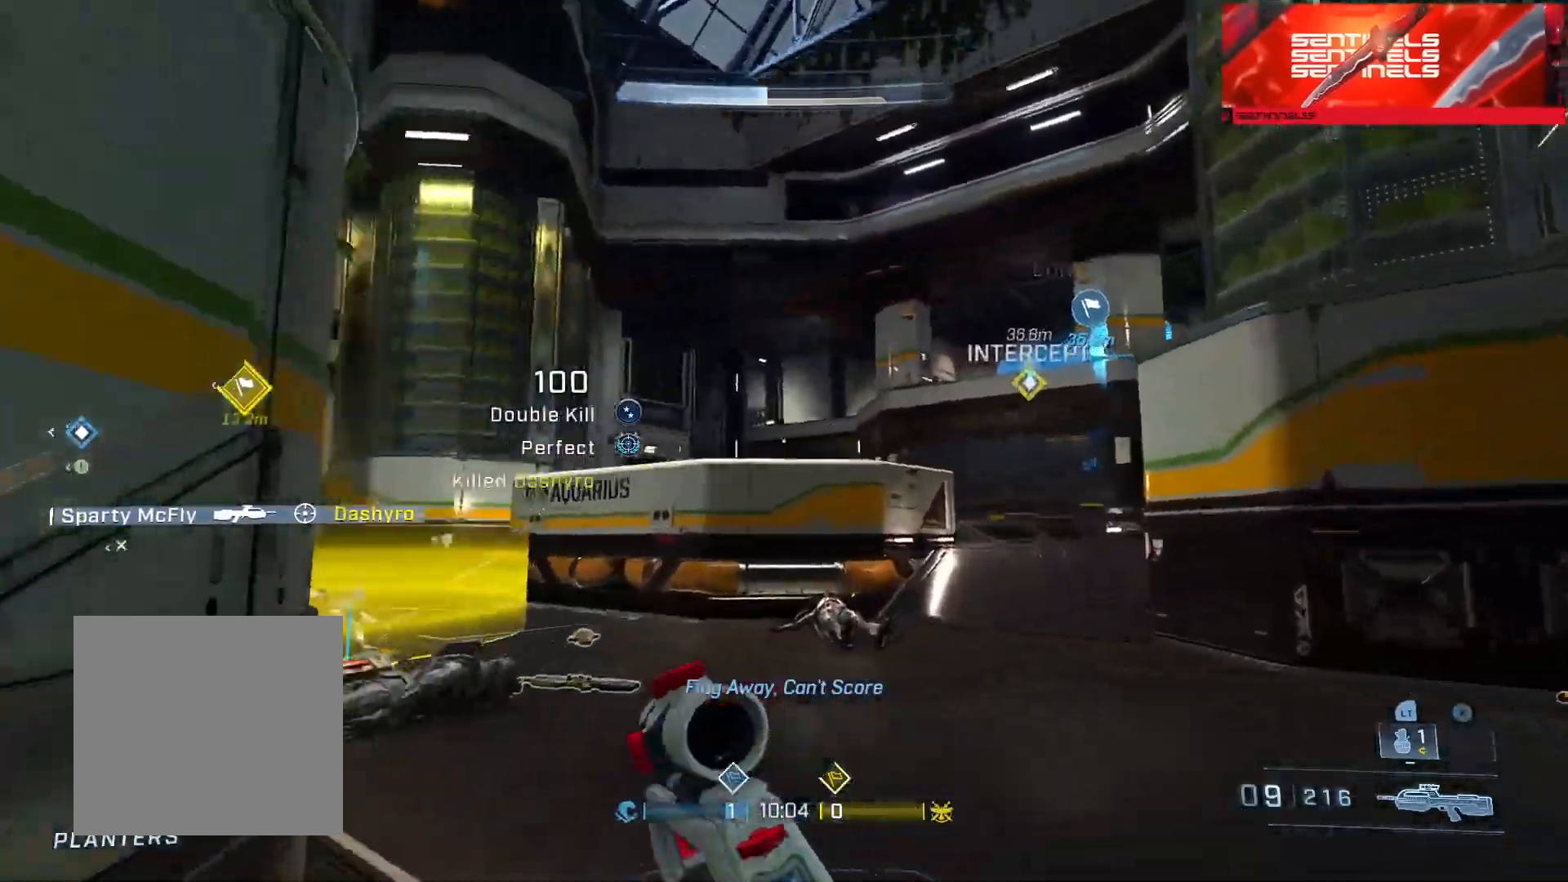
{"buttons": [], "left_stick": "up-left", "right_stick": "right", "events": [[67, "A", "down"], [167, "A", "up"], [184, "right_stick", "center"], [301, "right_stick", "right"], [317, "left_stick", "up-left"]]}
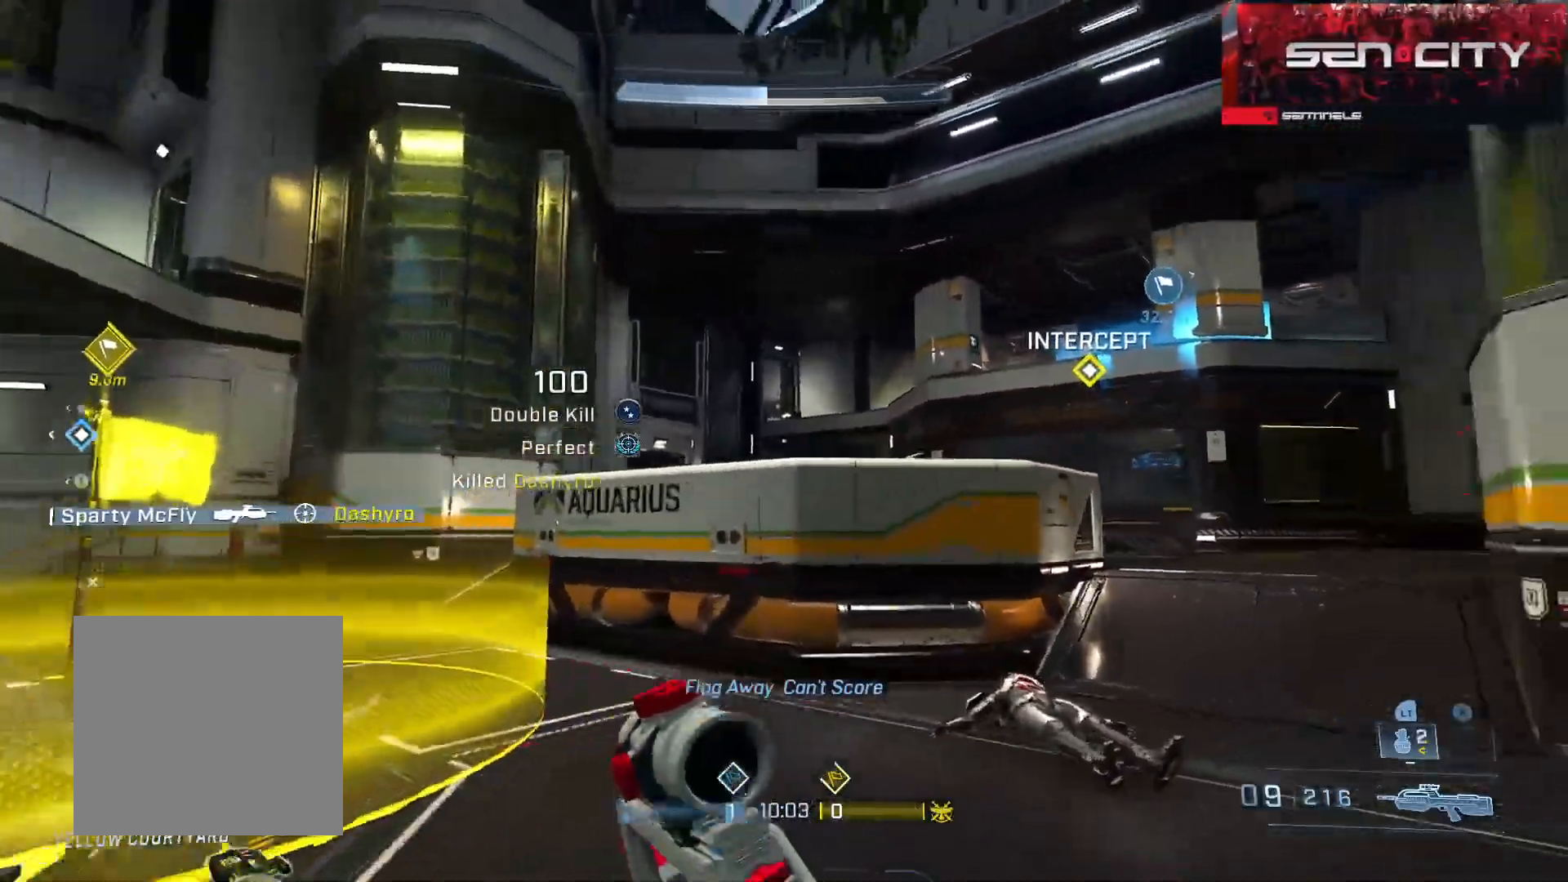
{"buttons": [], "left_stick": "up", "right_stick": "left", "events": [[16, "right_stick", "center"], [233, "right_stick", "left"], [333, "left_stick", "up"]]}
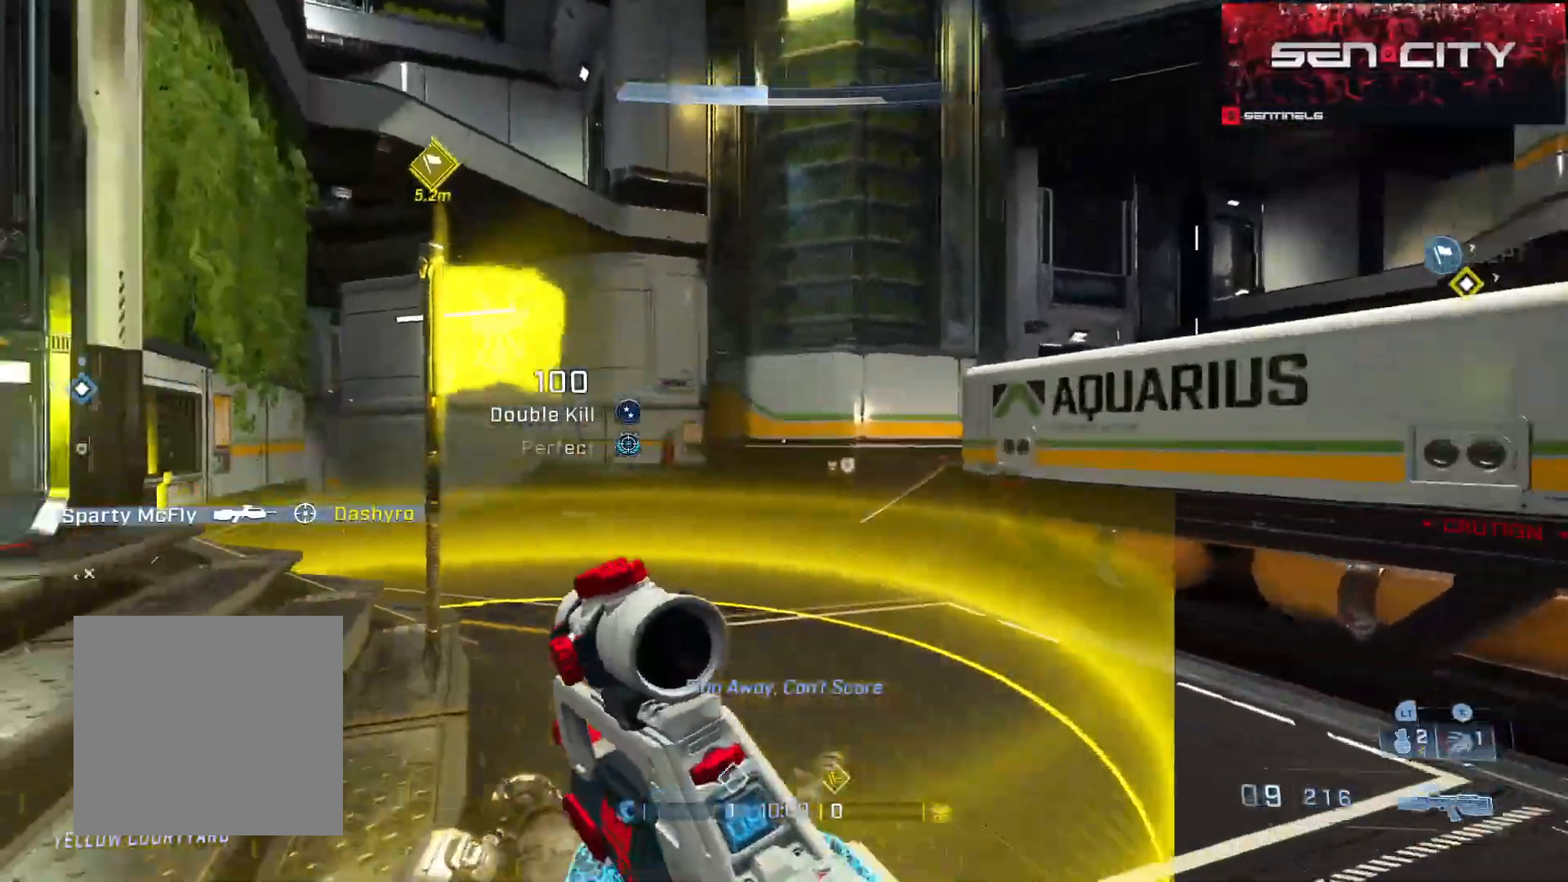
{"buttons": ["B"], "left_stick": "up", "right_stick": "left", "events": [[284, "B", "down"]]}
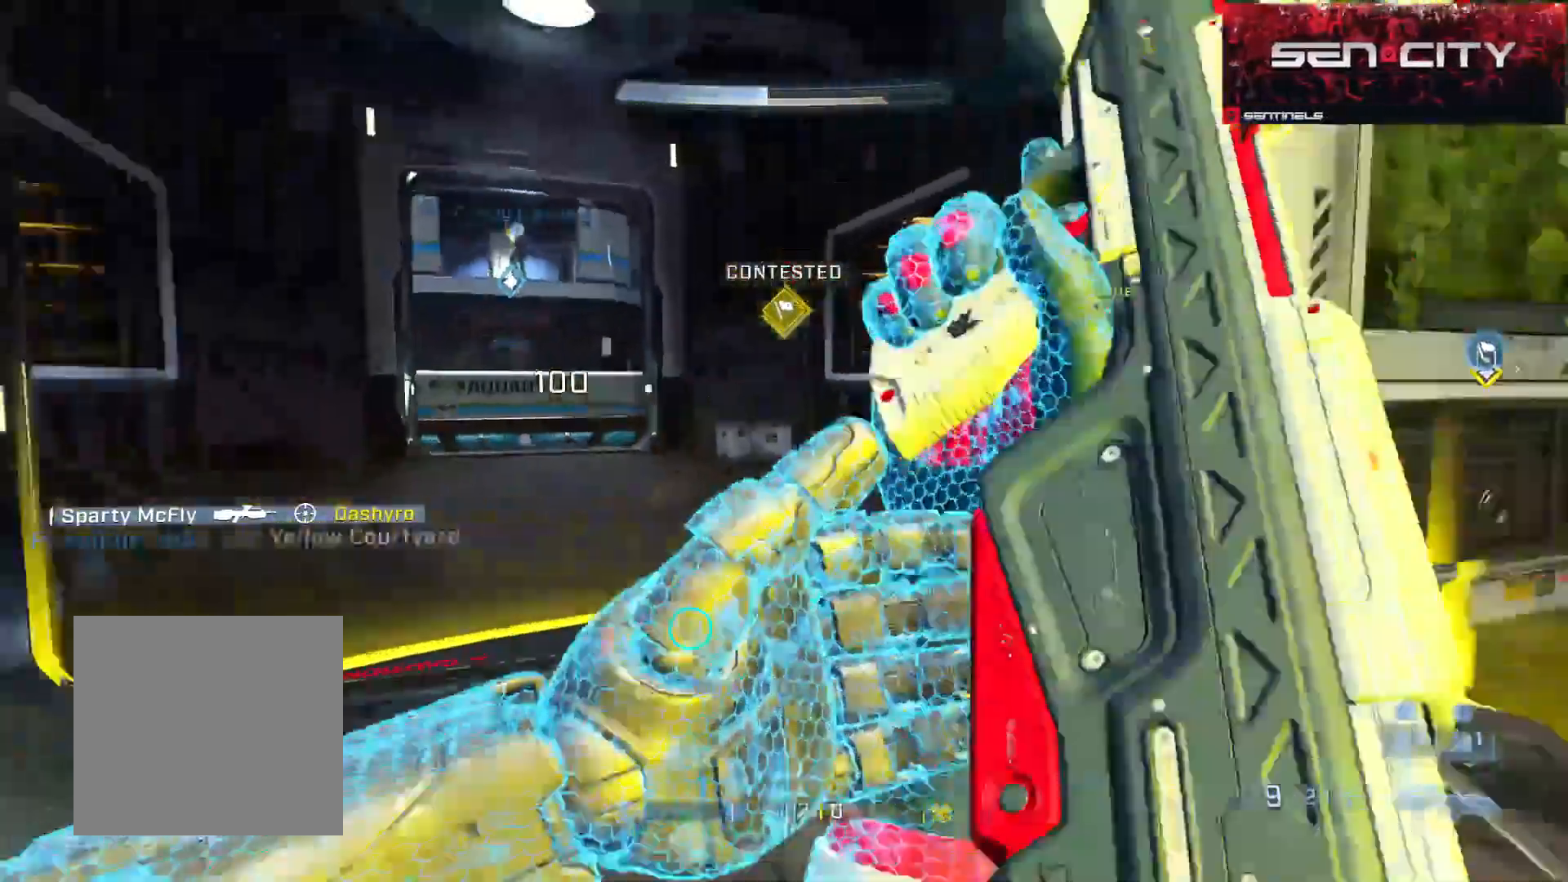
{"buttons": [], "left_stick": "up", "right_stick": "up-right", "events": [[117, "B", "up"], [183, "right_stick", "down-left"], [383, "right_stick", "up-right"]]}
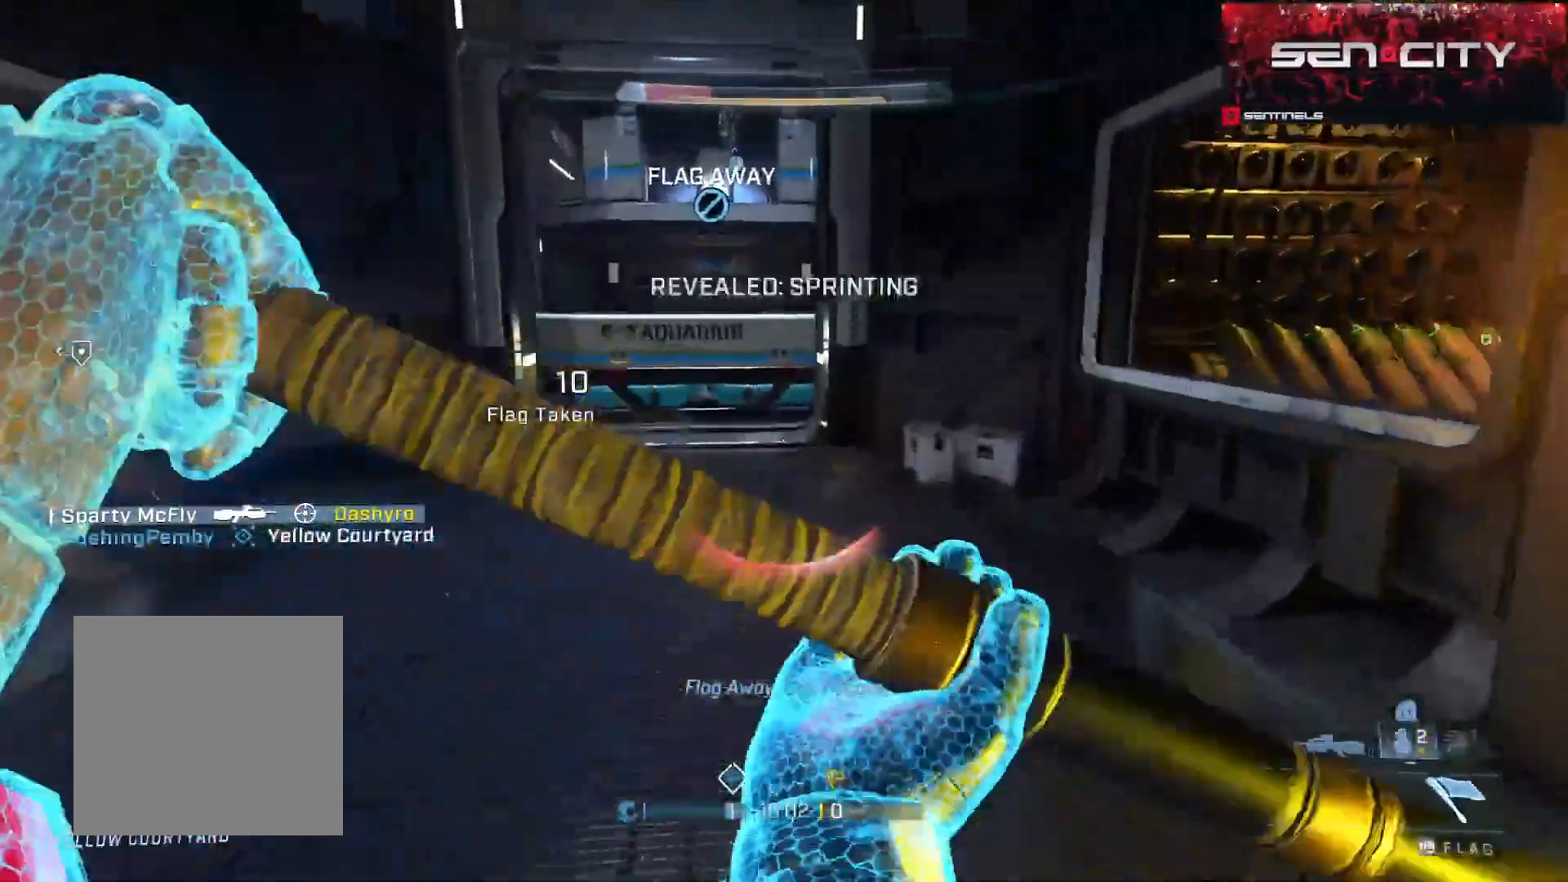
{"buttons": [], "left_stick": "up-right", "right_stick": "center", "events": [[50, "Y", "down"], [50, "left_stick", "up-right"], [217, "Y", "up"], [217, "right_stick", "down-right"], [301, "right_stick", "down-left"], [451, "right_stick", "center"]]}